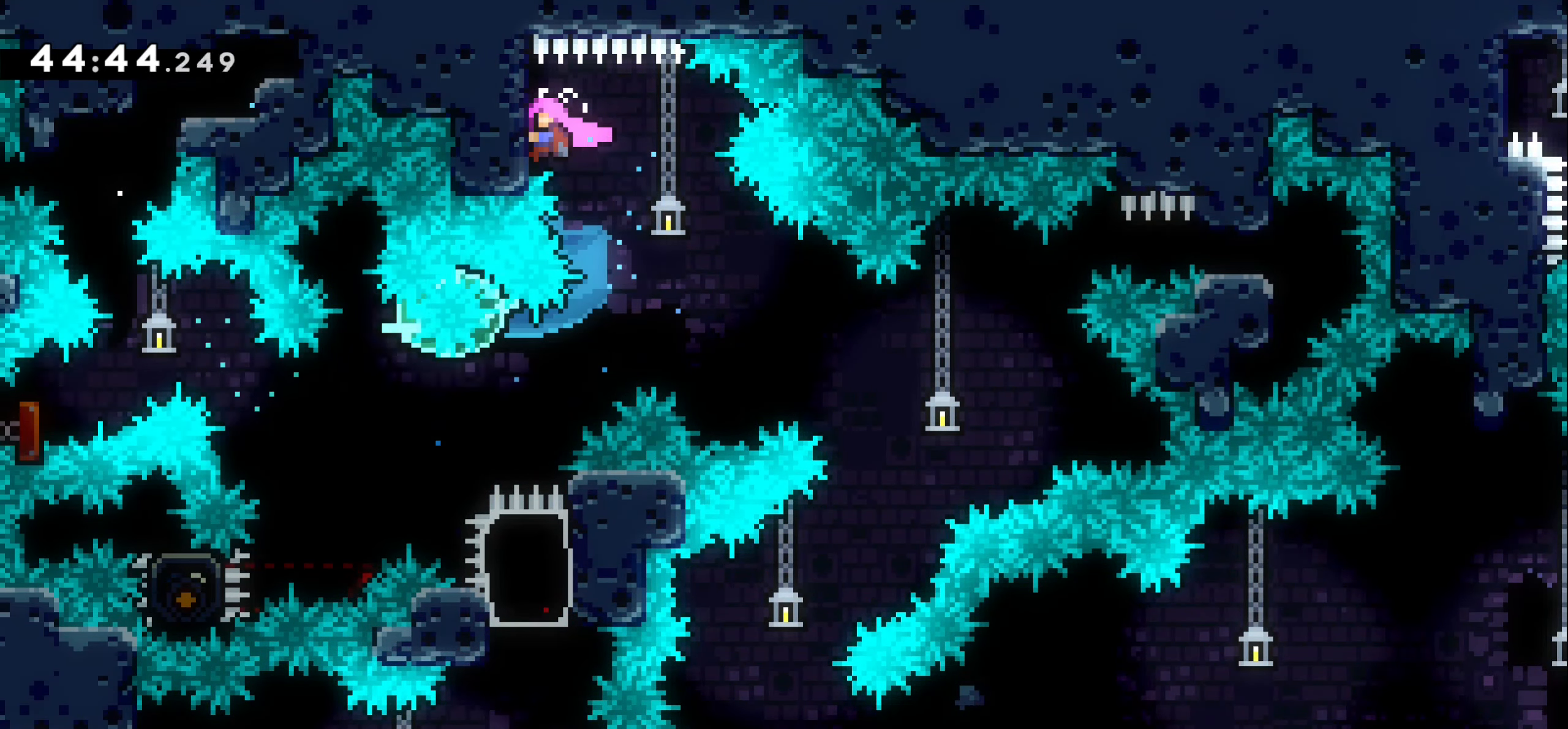
Gameplay with keyboard; each line is a JSON object with the keys held at the frame after it. "events" lists presses ("down") and releases ("up") of "dash", "demo", "down", "grab", "jump1", "jump2", "left", "right" and "up" between this image and that frame as [ms after this image, input, new state], when the widget could be followed in between. No other keys are recorded. Mouse input is not recorded. Key names are as the overlay labels them; some are game actions (e.g. jump) rather than physical keys.
{"keys": ["right"], "events": [[84, "grab", "up"]]}
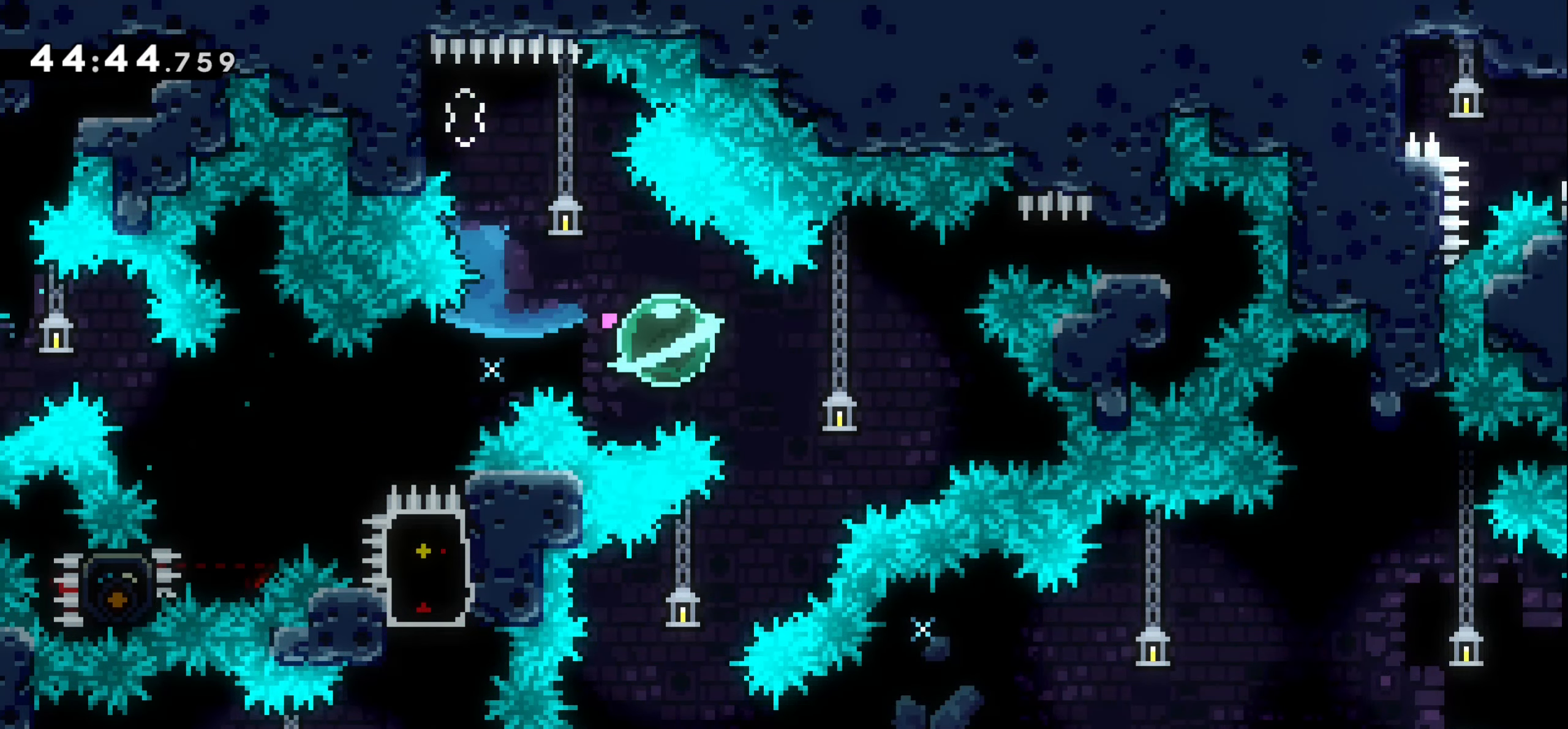
{"keys": ["down", "left"], "events": [[100, "right", "up"], [334, "left", "down"], [350, "down", "down"], [384, "dash", "down"], [500, "dash", "up"]]}
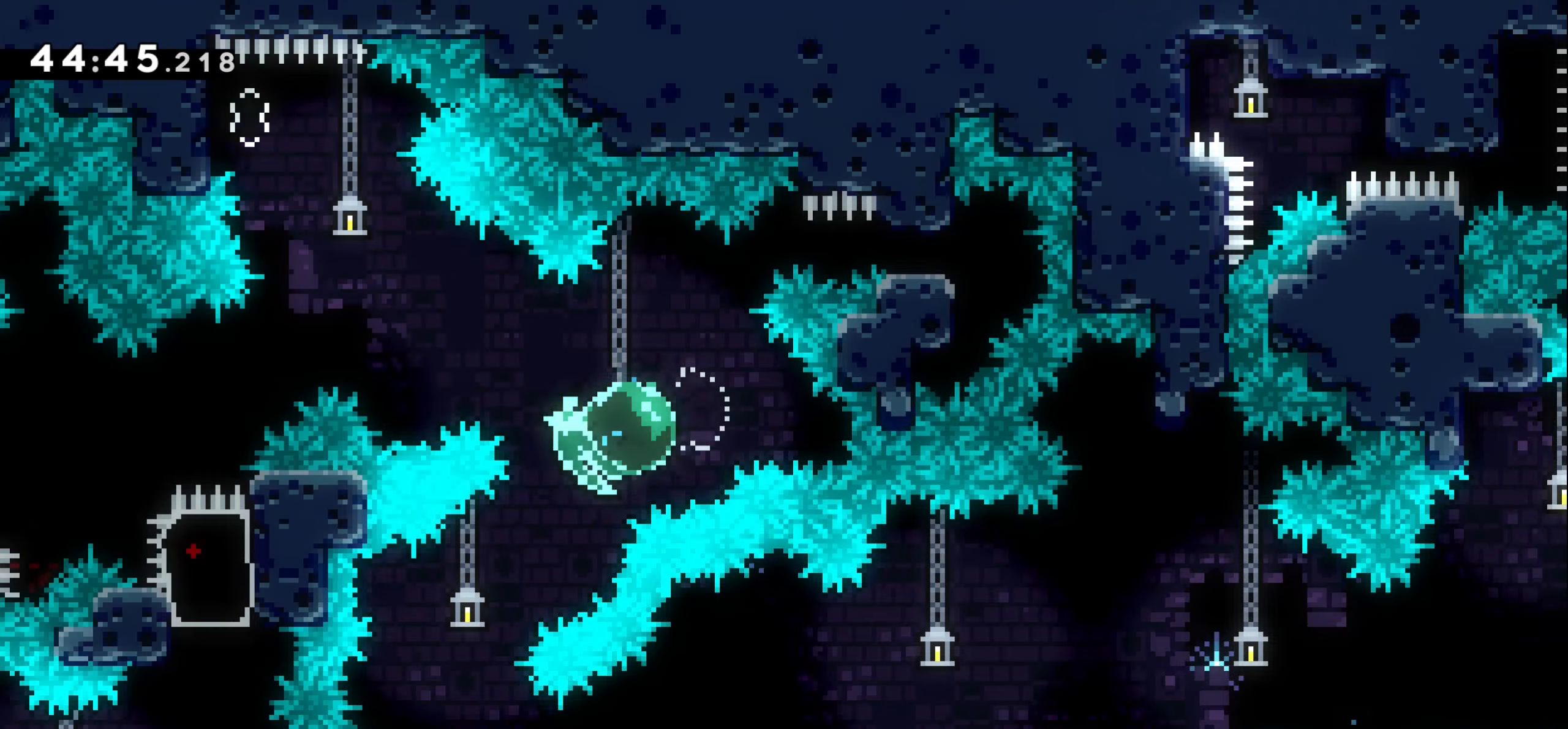
{"keys": ["right"], "events": [[50, "left", "up"], [66, "down", "up"], [200, "down", "down"], [216, "right", "down"], [250, "dash", "down"], [416, "down", "up"], [433, "dash", "up"]]}
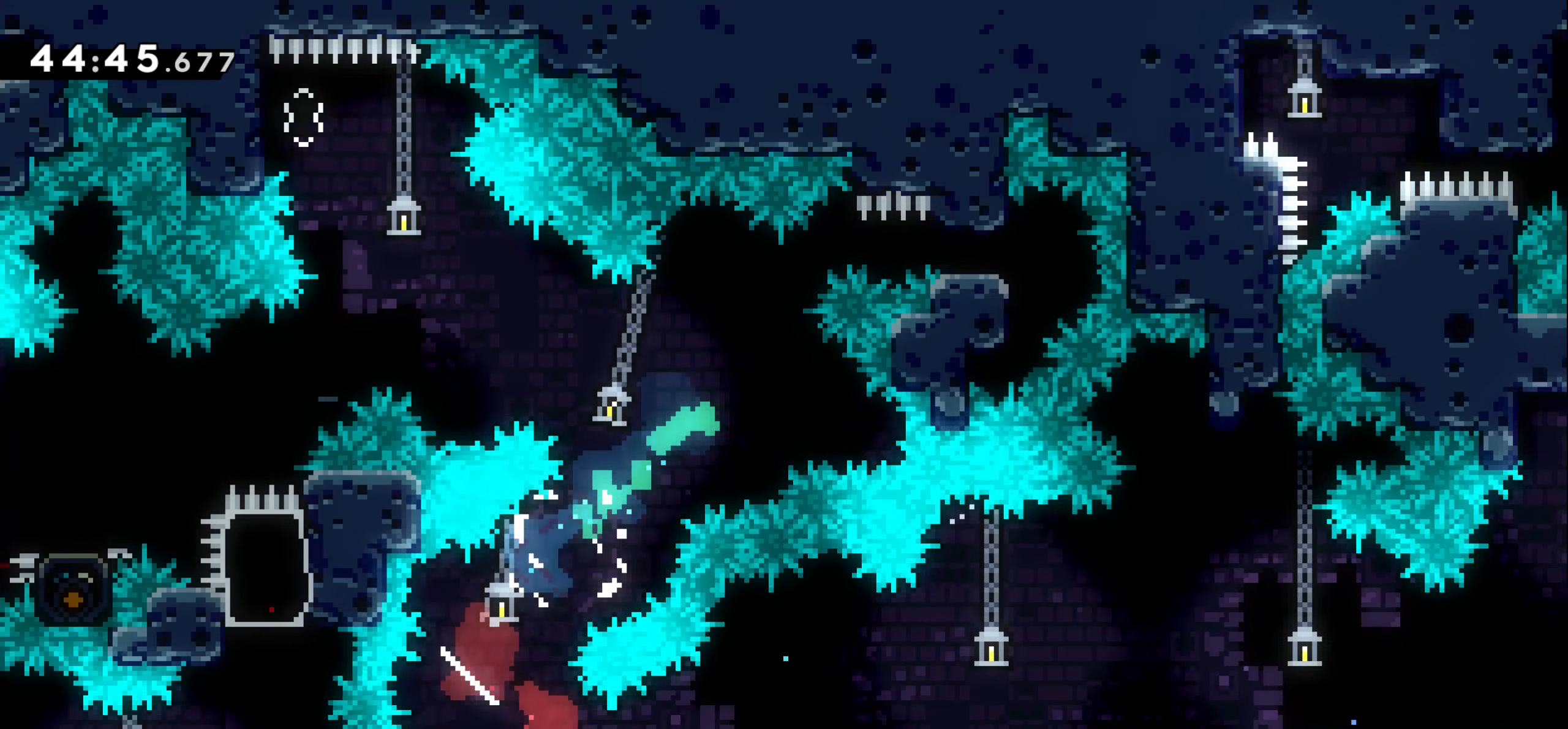
{"keys": ["right"], "events": [[33, "up", "down"], [50, "dash", "down"], [166, "dash", "up"], [183, "up", "up"]]}
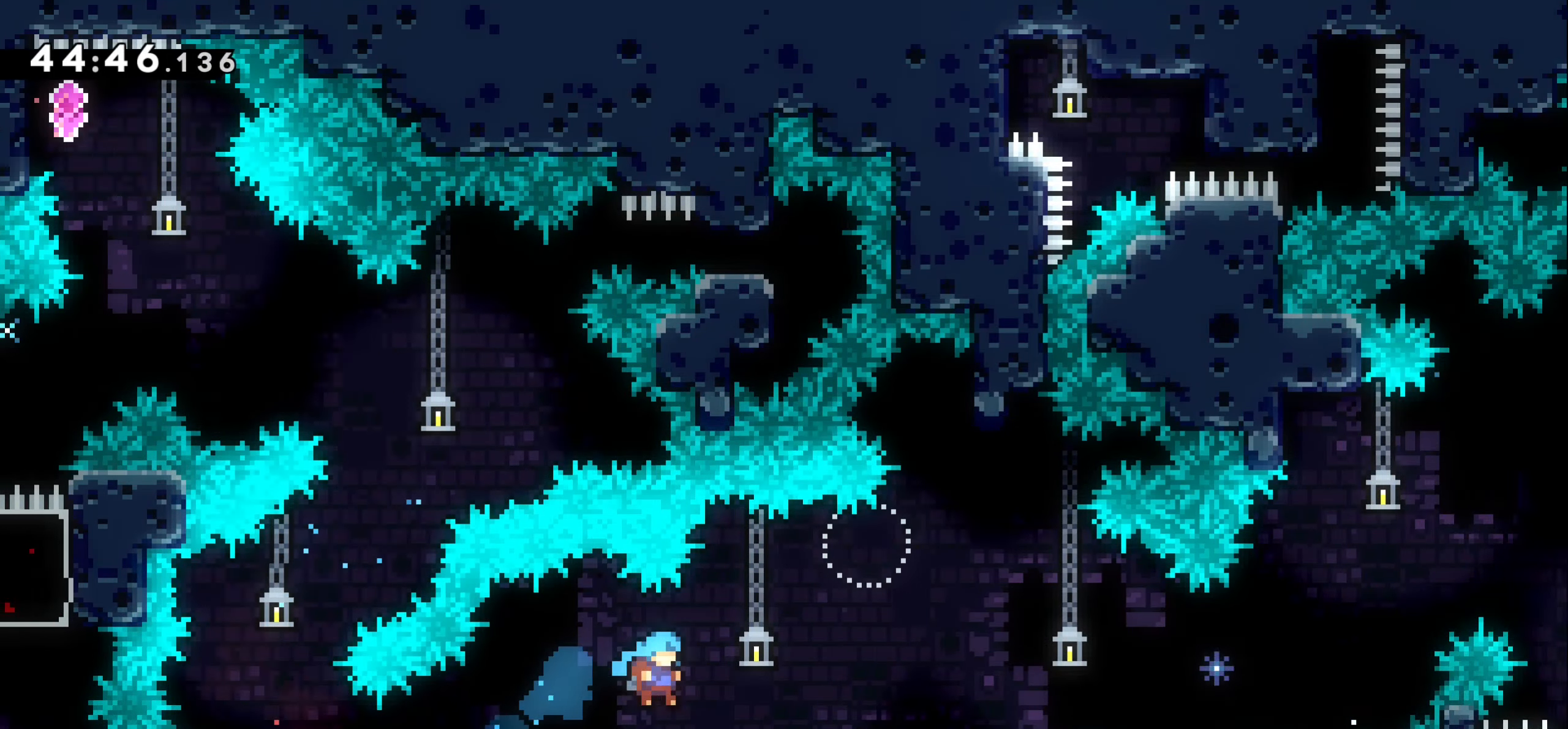
{"keys": ["dash", "right"], "events": [[350, "dash", "down"]]}
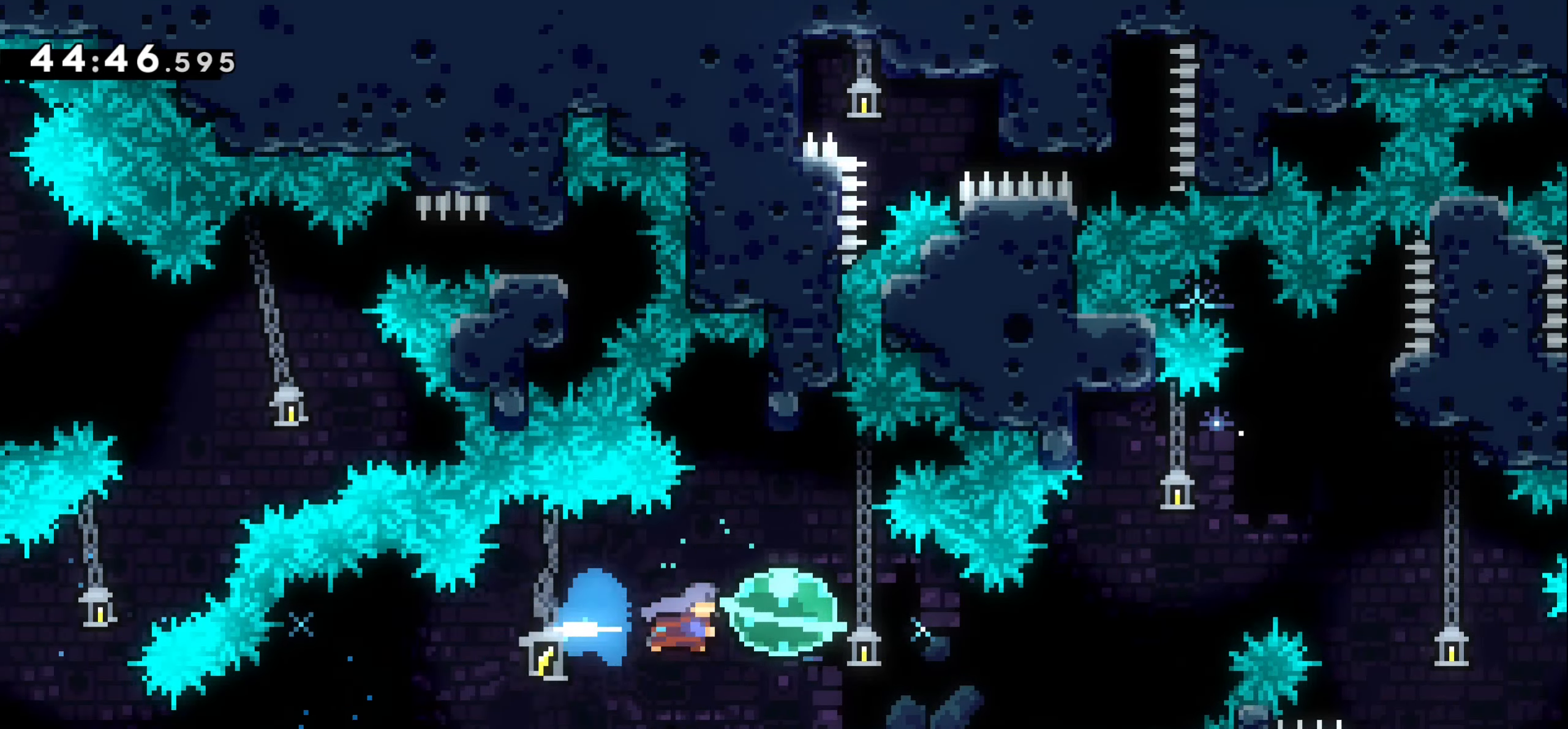
{"keys": ["dash", "right"], "events": [[16, "dash", "up"], [383, "dash", "down"]]}
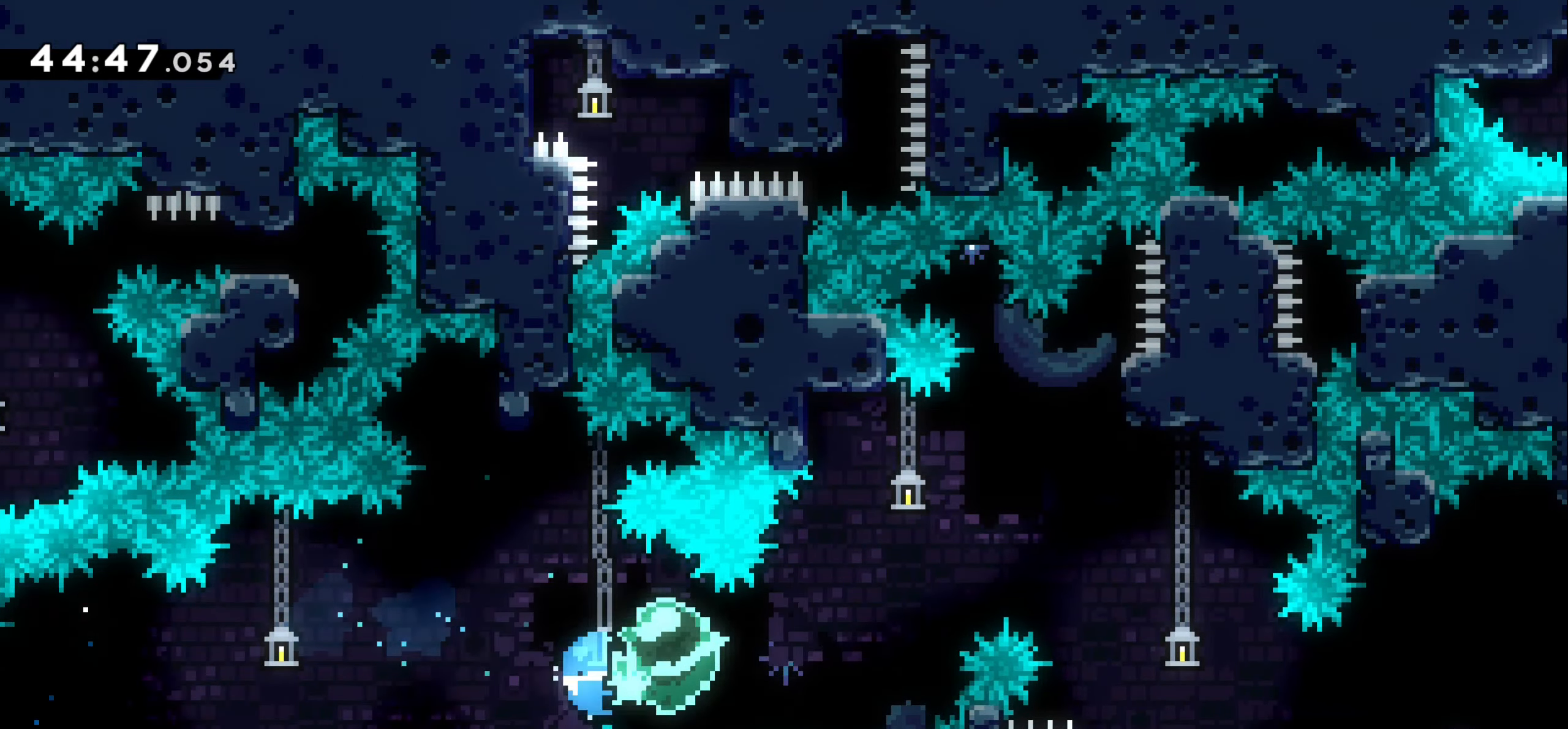
{"keys": ["right"], "events": [[16, "dash", "up"], [133, "up", "down"], [150, "dash", "down"], [383, "dash", "up"], [383, "up", "up"]]}
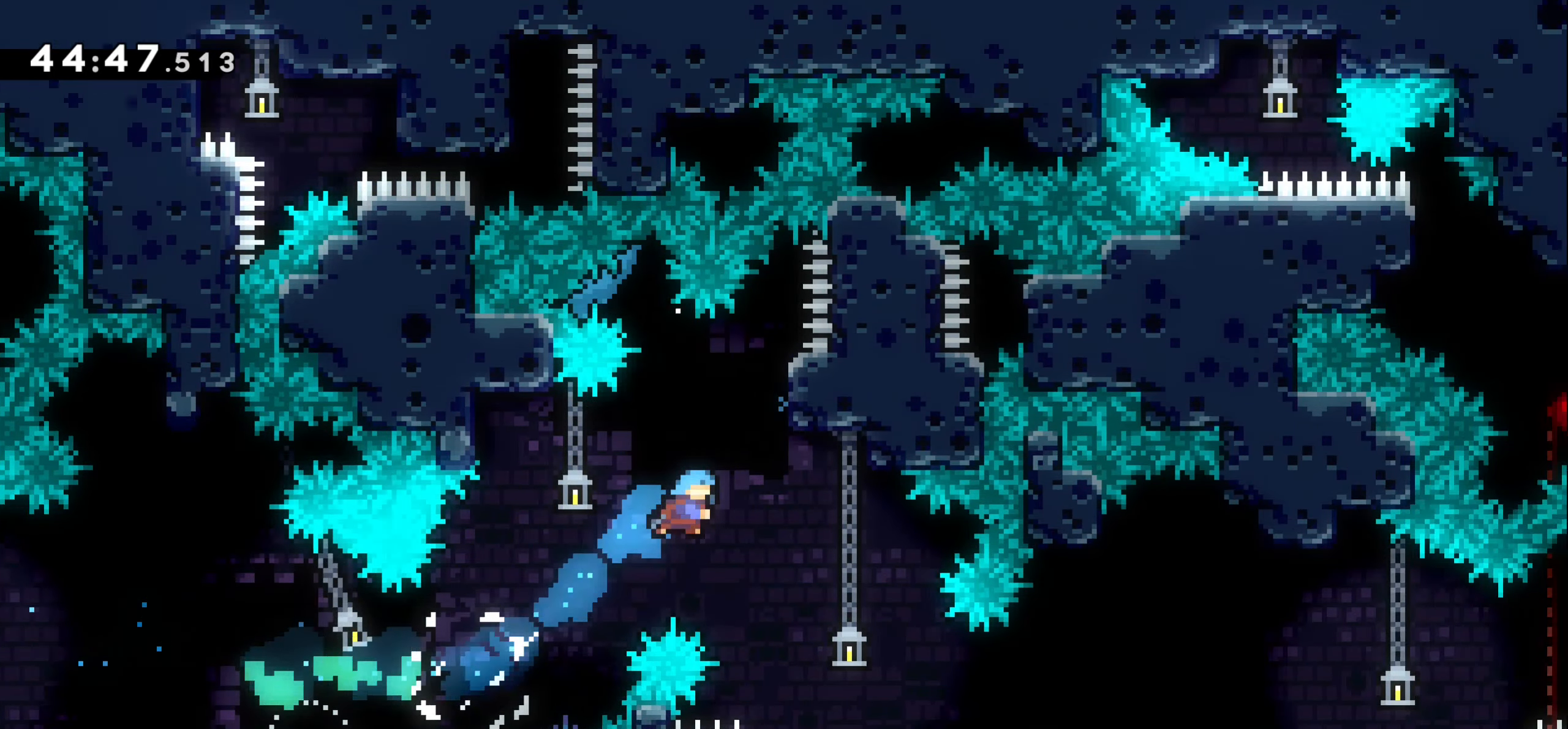
{"keys": ["grab", "left", "up"], "events": [[200, "right", "up"], [383, "grab", "down"], [400, "left", "down"], [500, "up", "down"]]}
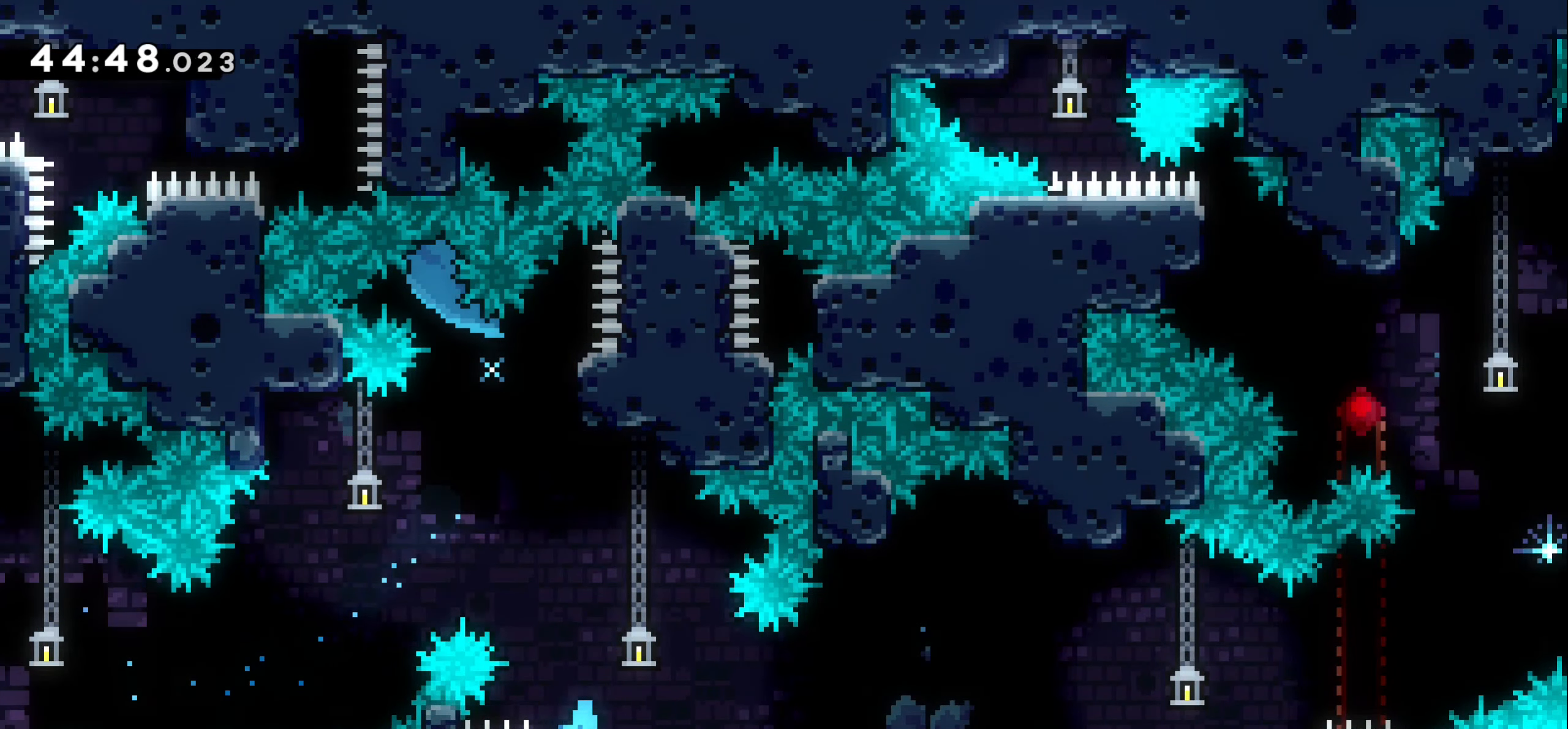
{"keys": ["grab", "right"]}
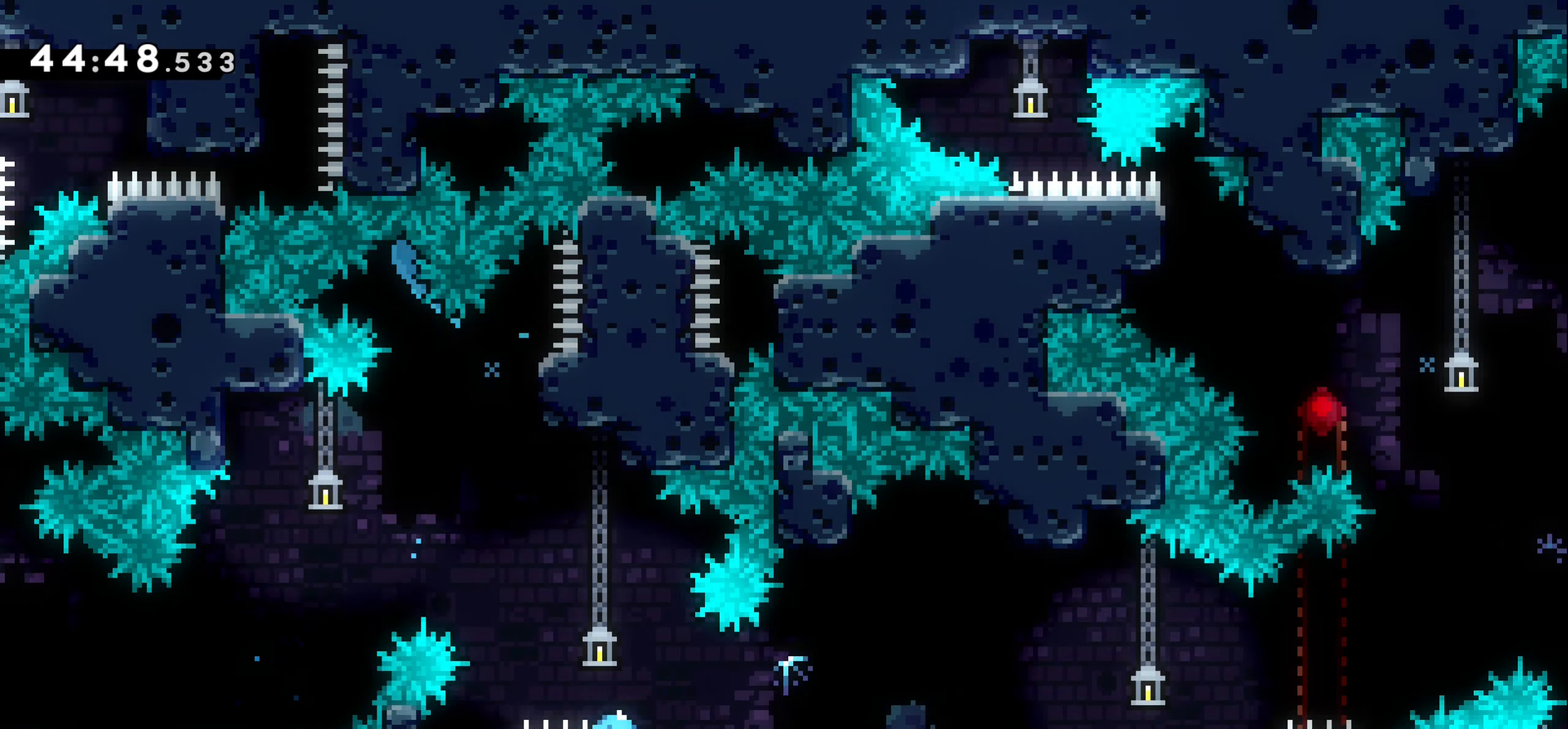
{"keys": ["grab", "jump1", "right"], "events": [[100, "jump1", "down"]]}
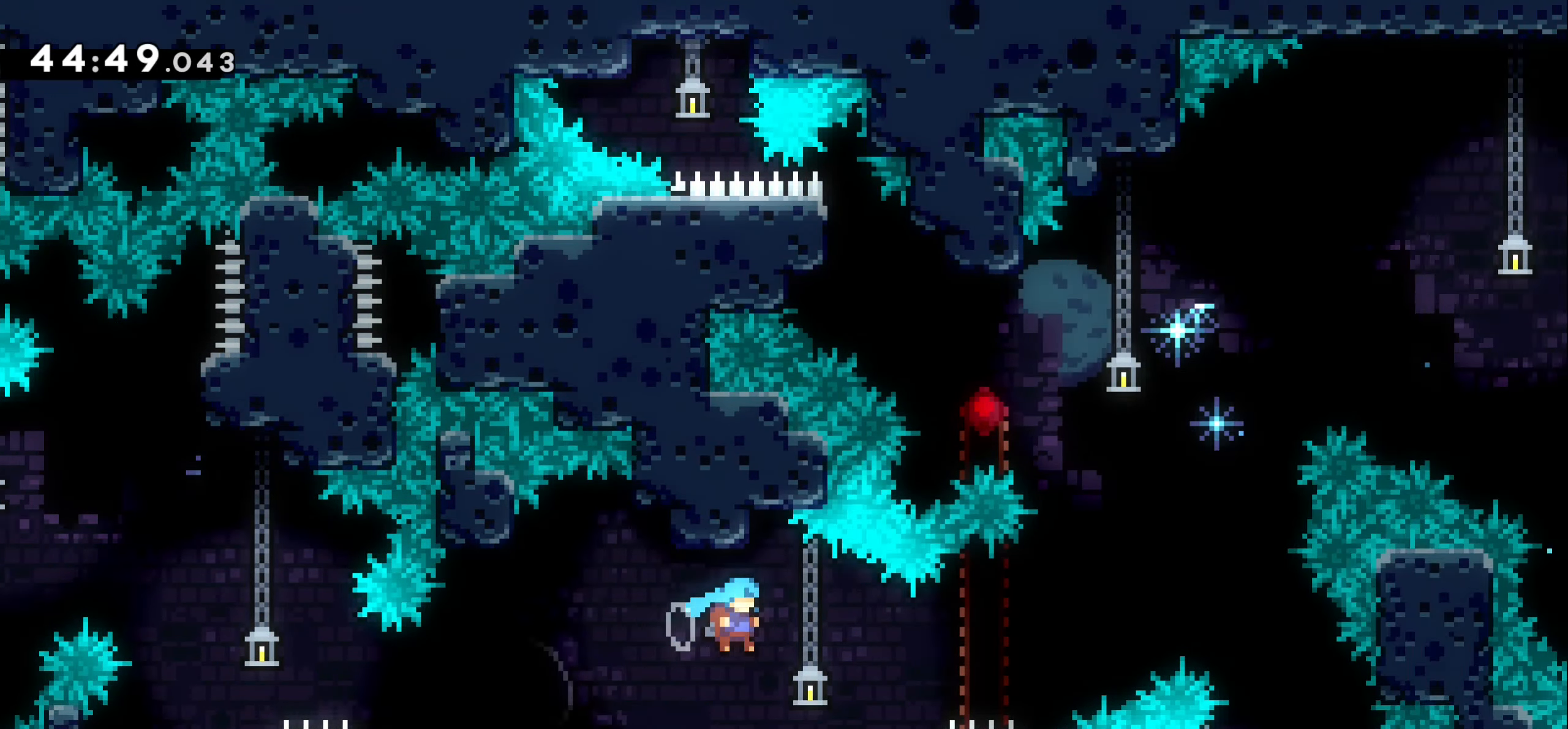
{"keys": ["grab", "jump1", "left"], "events": [[116, "right", "up"], [133, "jump1", "up"], [216, "right", "down"], [383, "right", "up"], [416, "jump1", "down"], [416, "left", "down"]]}
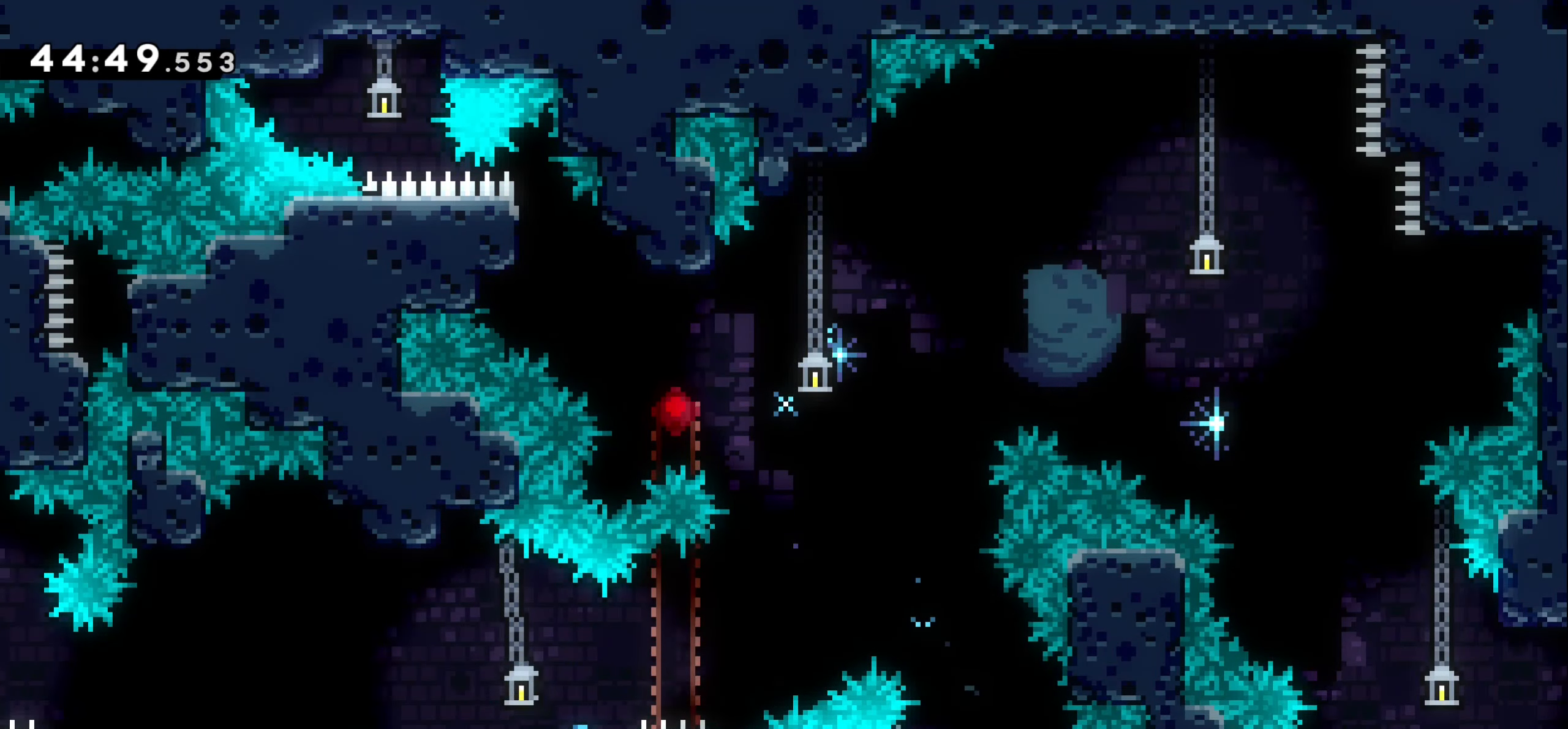
{"keys": ["right"], "events": [[100, "jump1", "up"], [166, "grab", "up"], [183, "left", "up"], [283, "left", "down"], [450, "left", "up"], [466, "right", "down"]]}
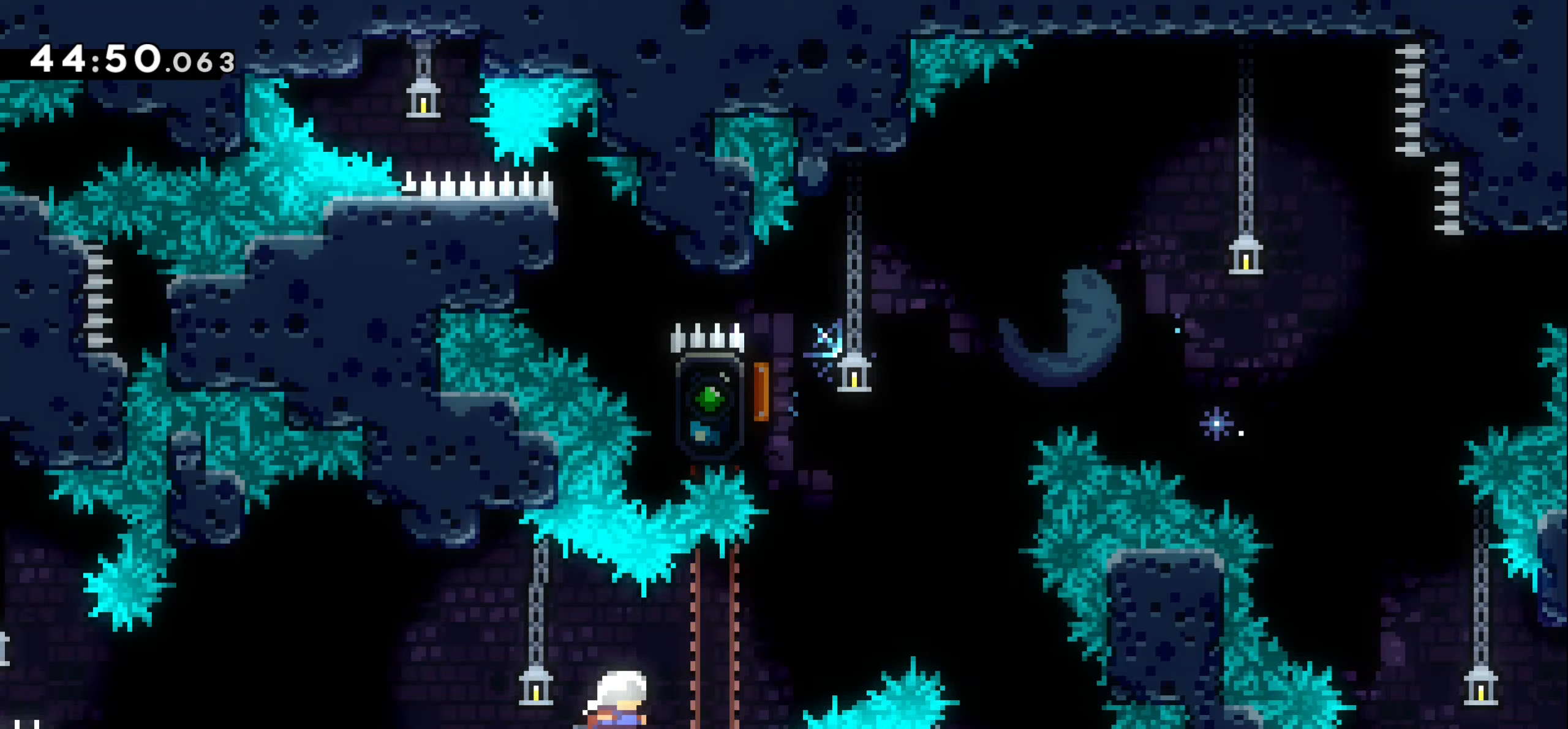
{"keys": ["dash", "left"], "events": [[200, "right", "up"], [217, "up", "down"], [250, "dash", "down"], [433, "left", "down"], [467, "up", "up"]]}
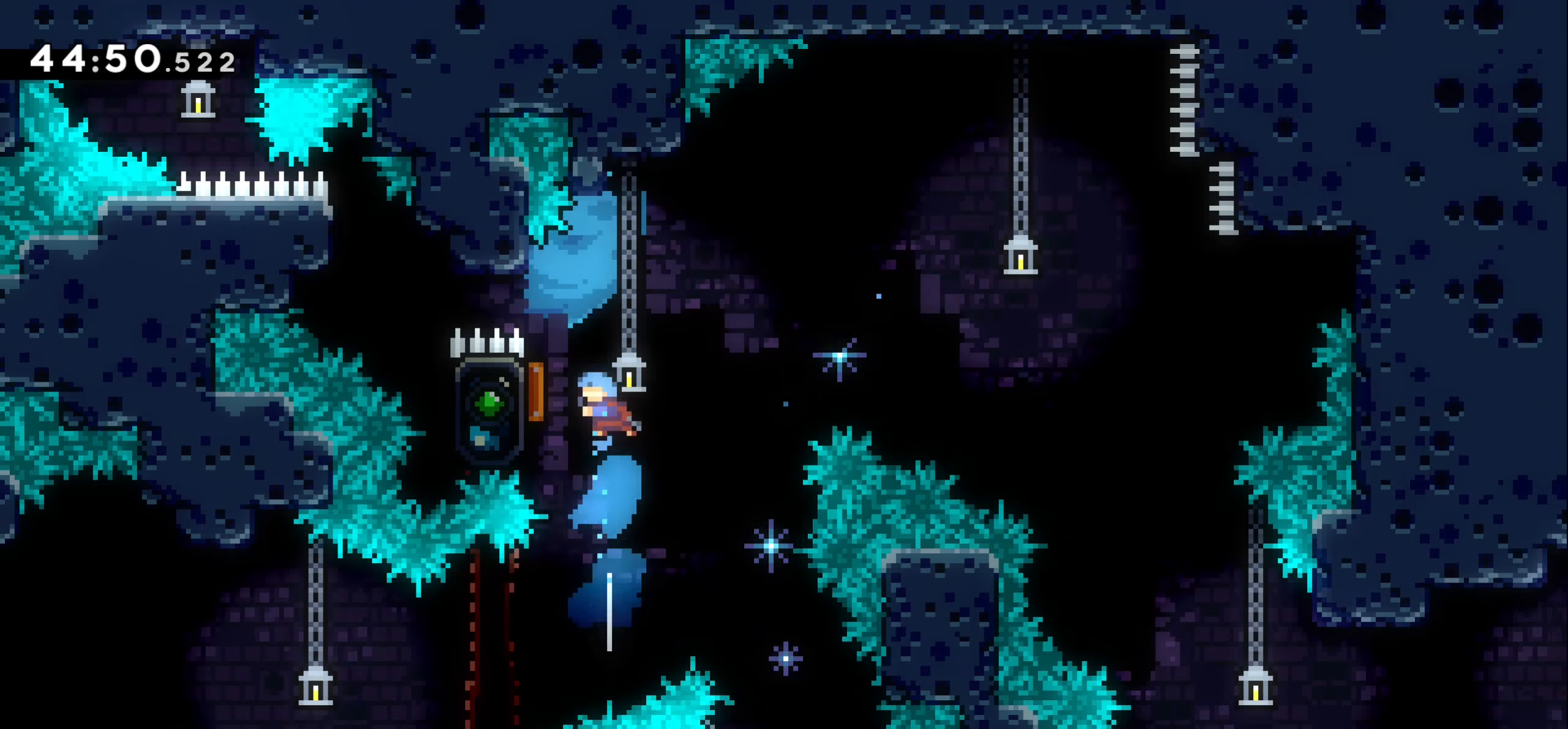
{"keys": ["right"], "events": [[50, "dash", "up"], [183, "left", "up"], [200, "right", "down"]]}
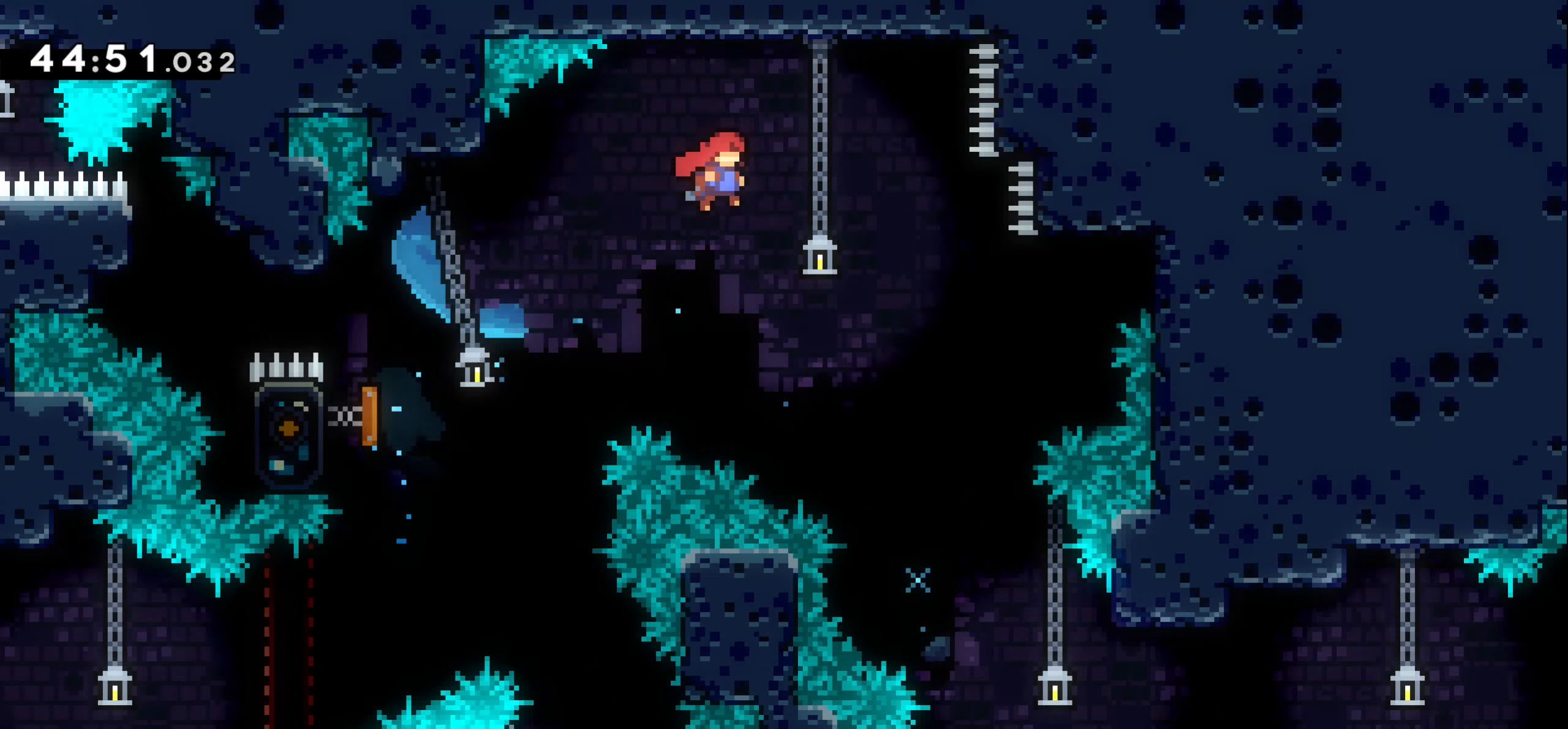
{"keys": [], "events": [[450, "right", "up"]]}
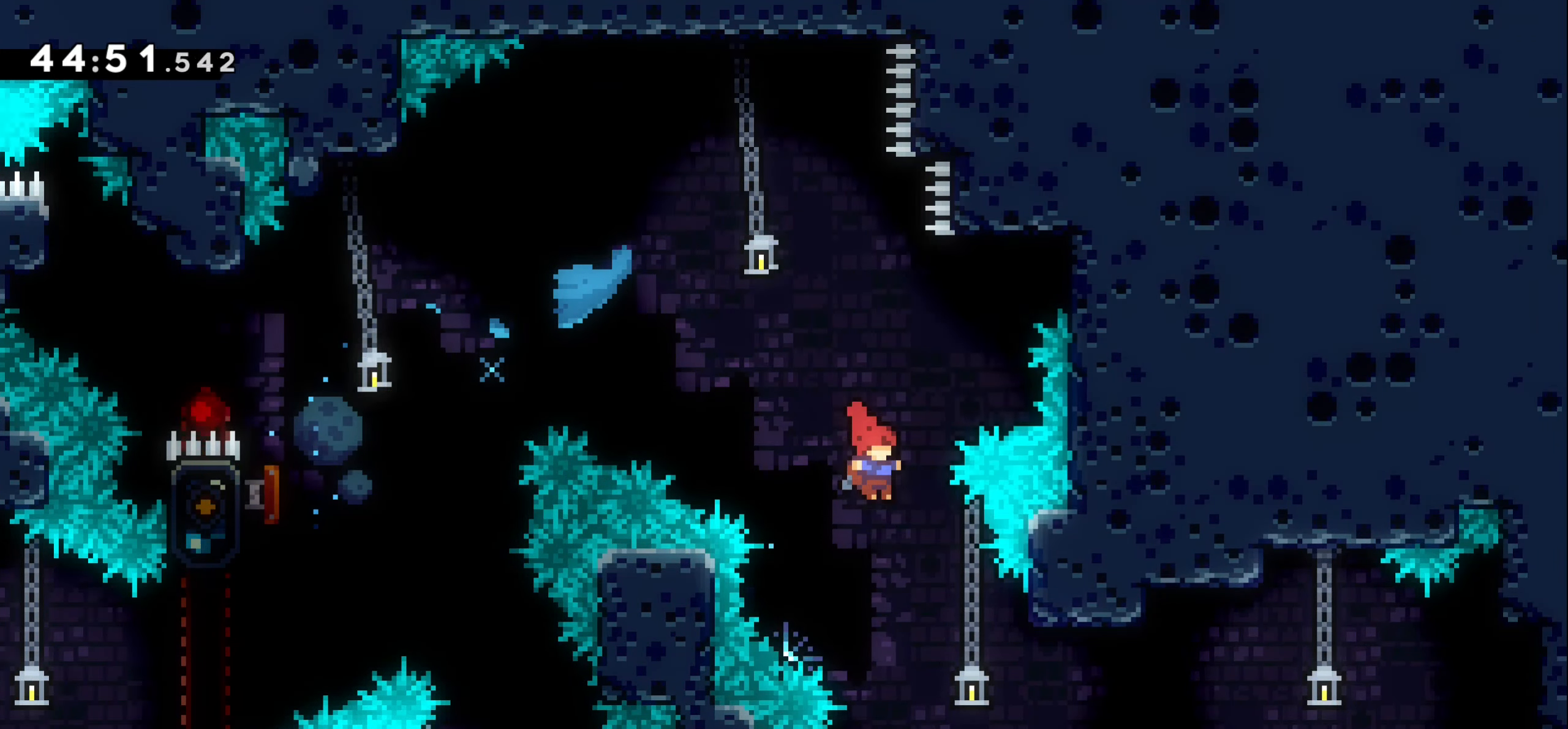
{"keys": ["right"], "events": [[67, "right", "down"], [283, "dash", "down"], [417, "dash", "up"]]}
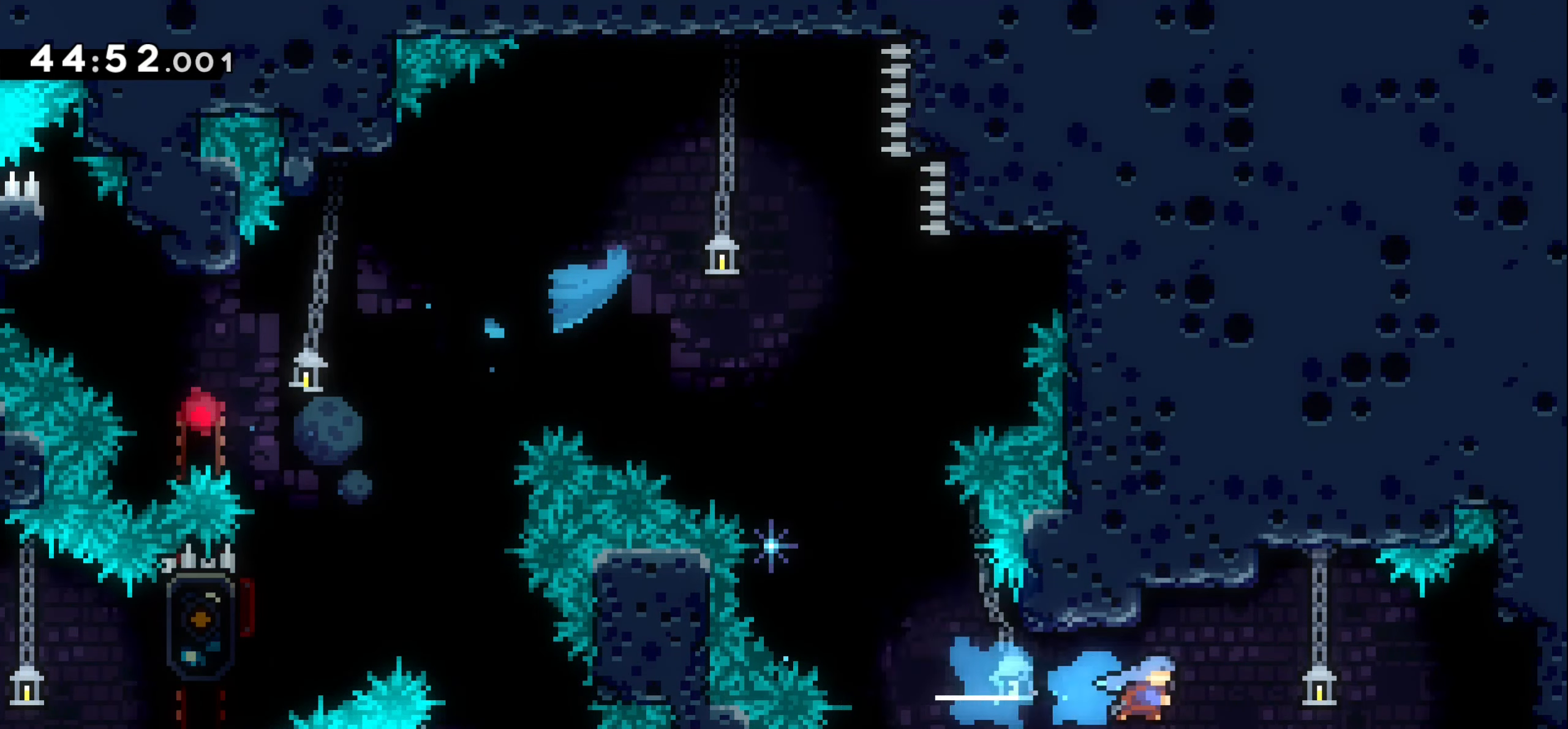
{"keys": ["right"], "events": []}
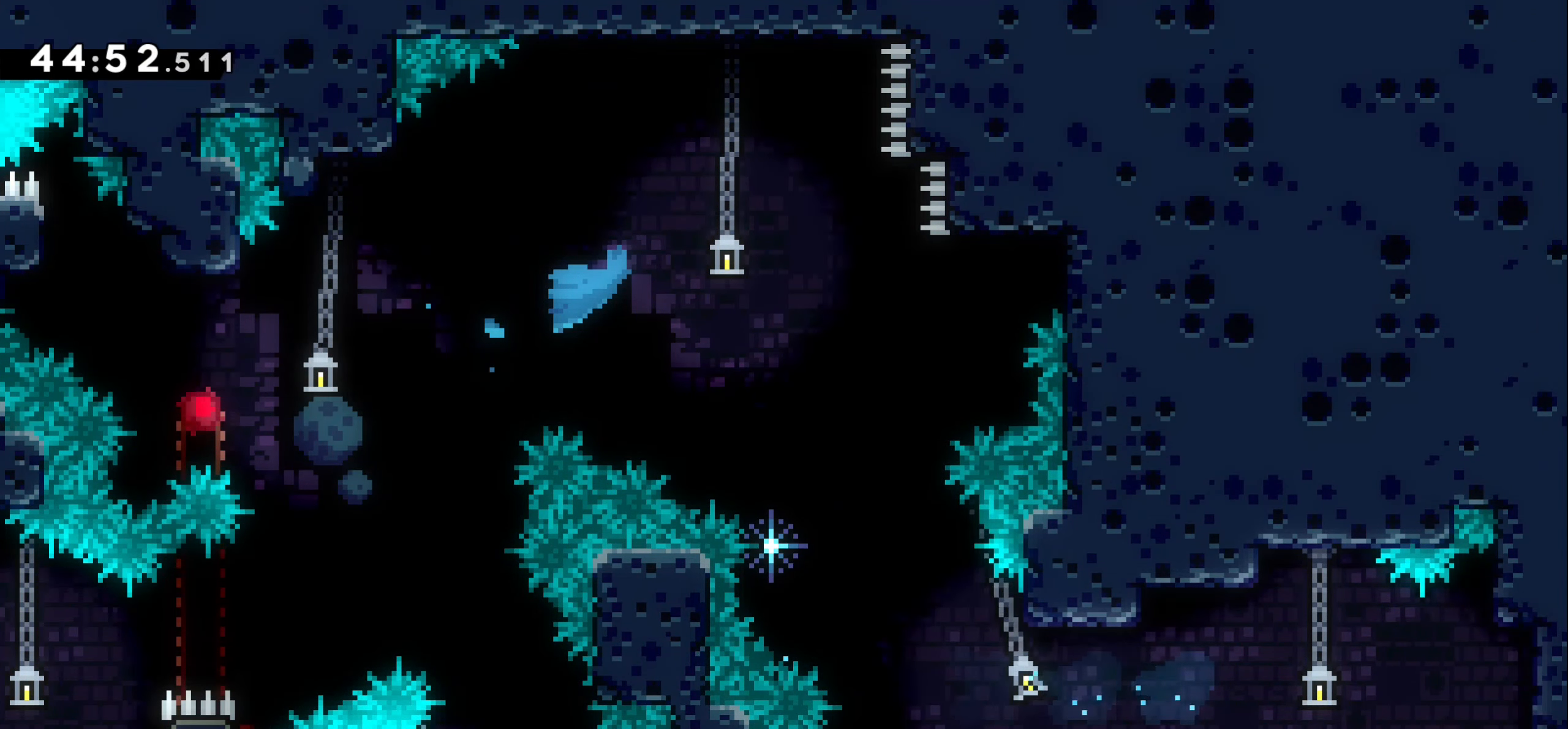
{"keys": ["right"], "events": []}
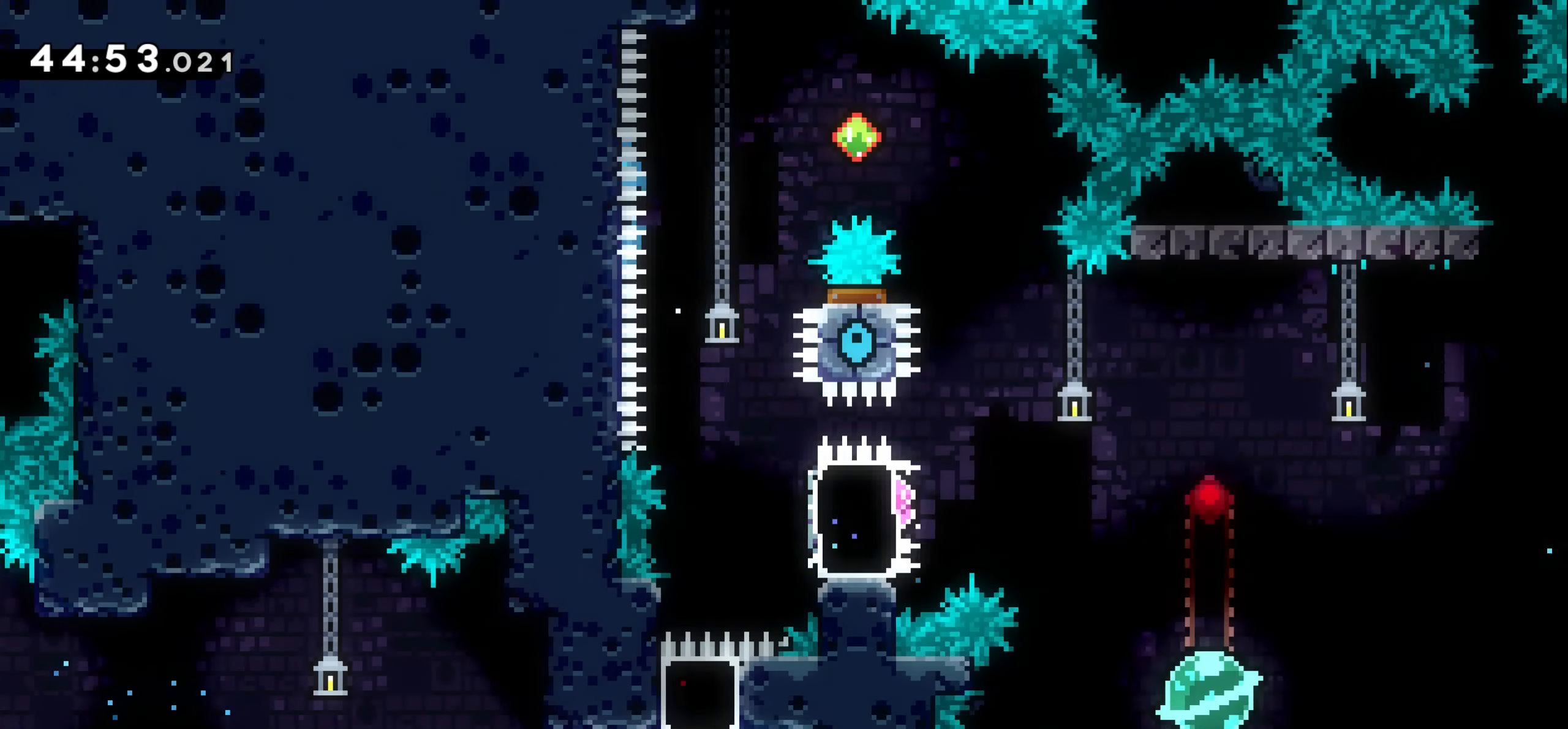
{"keys": ["right"], "events": []}
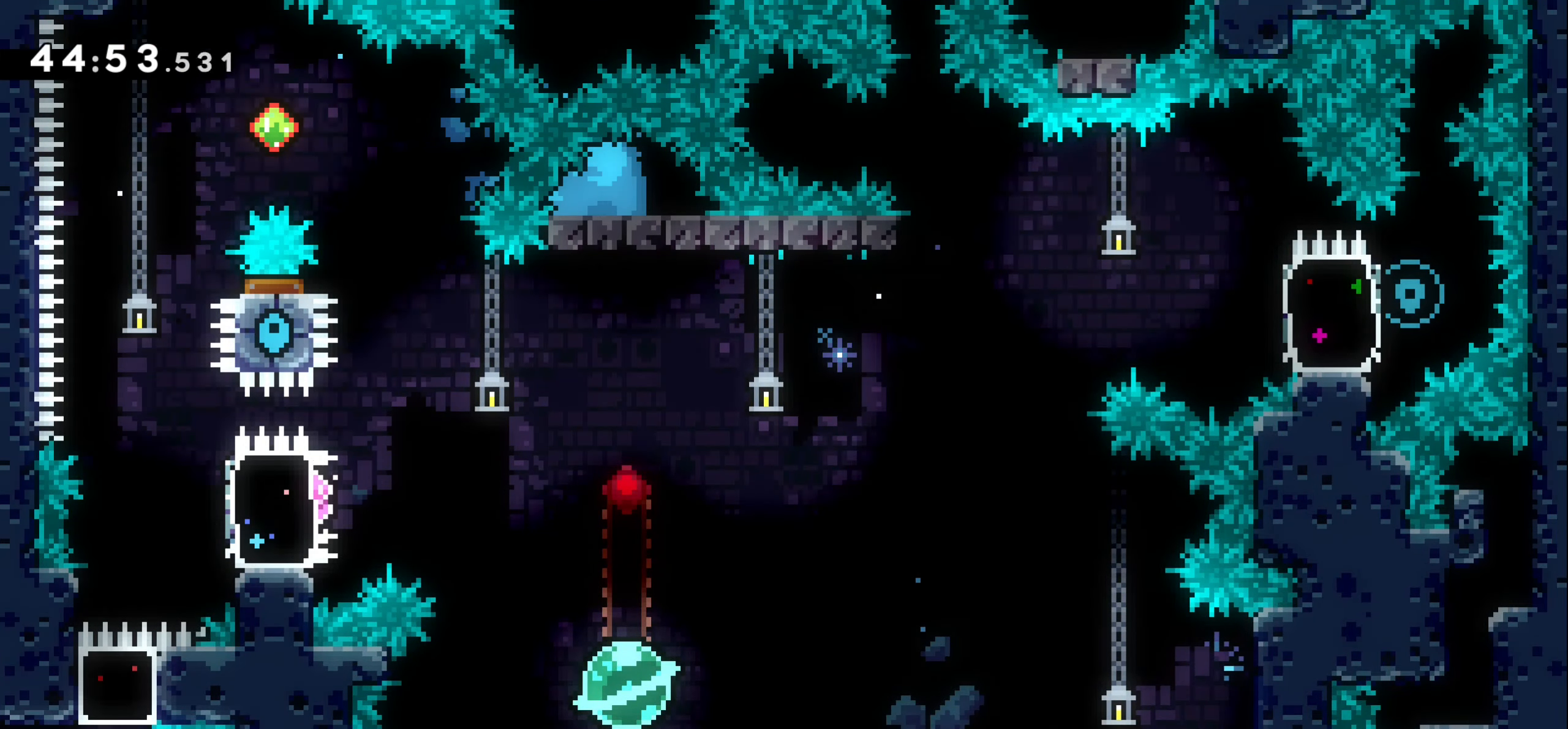
{"keys": ["down"], "events": [[83, "right", "up"], [150, "down", "down"], [267, "down", "up"], [333, "down", "down"], [417, "down", "up"], [500, "down", "down"]]}
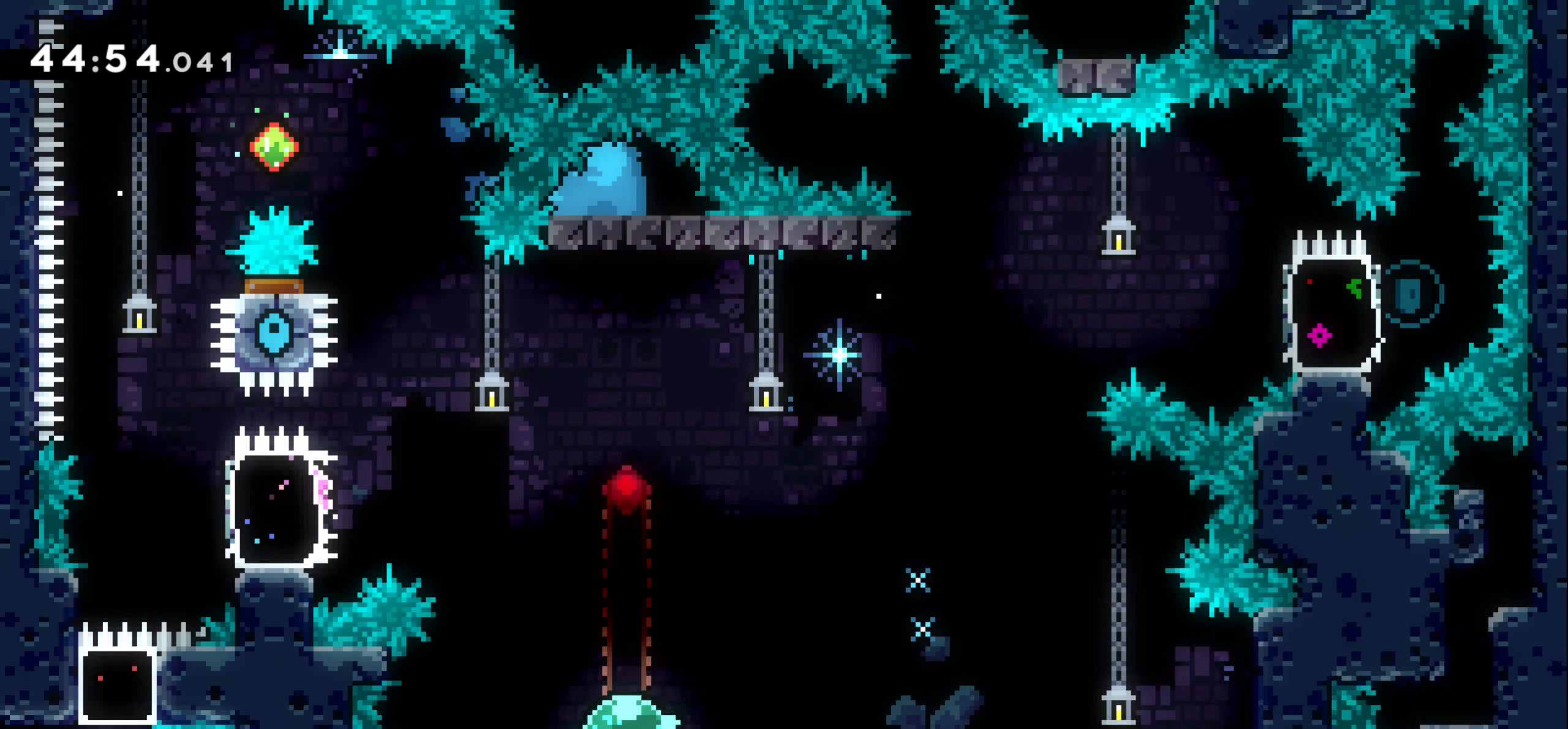
{"keys": [], "events": [[117, "down", "up"], [200, "right", "down"], [317, "right", "up"]]}
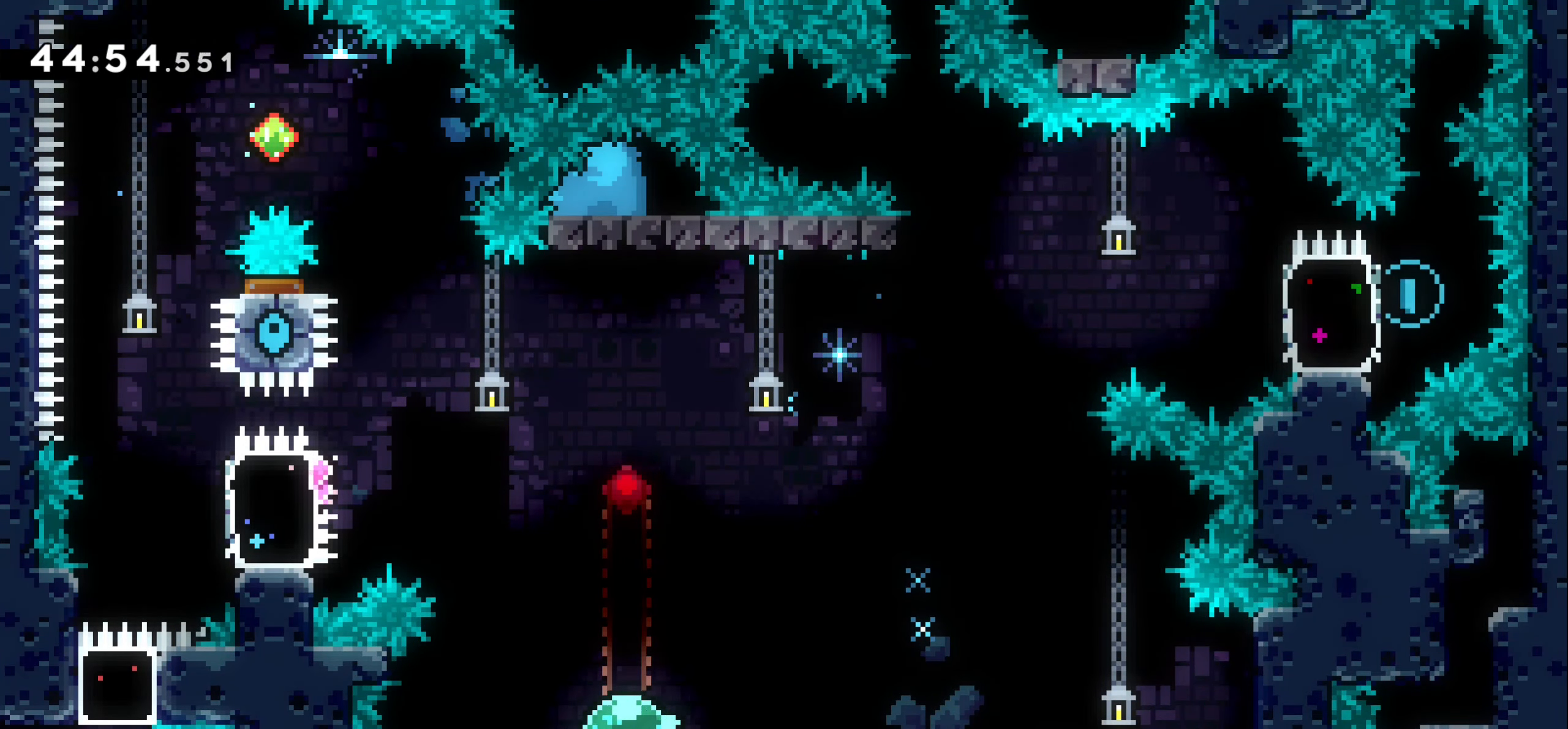
{"keys": ["dash", "up"], "events": [[283, "up", "down"], [317, "dash", "down"]]}
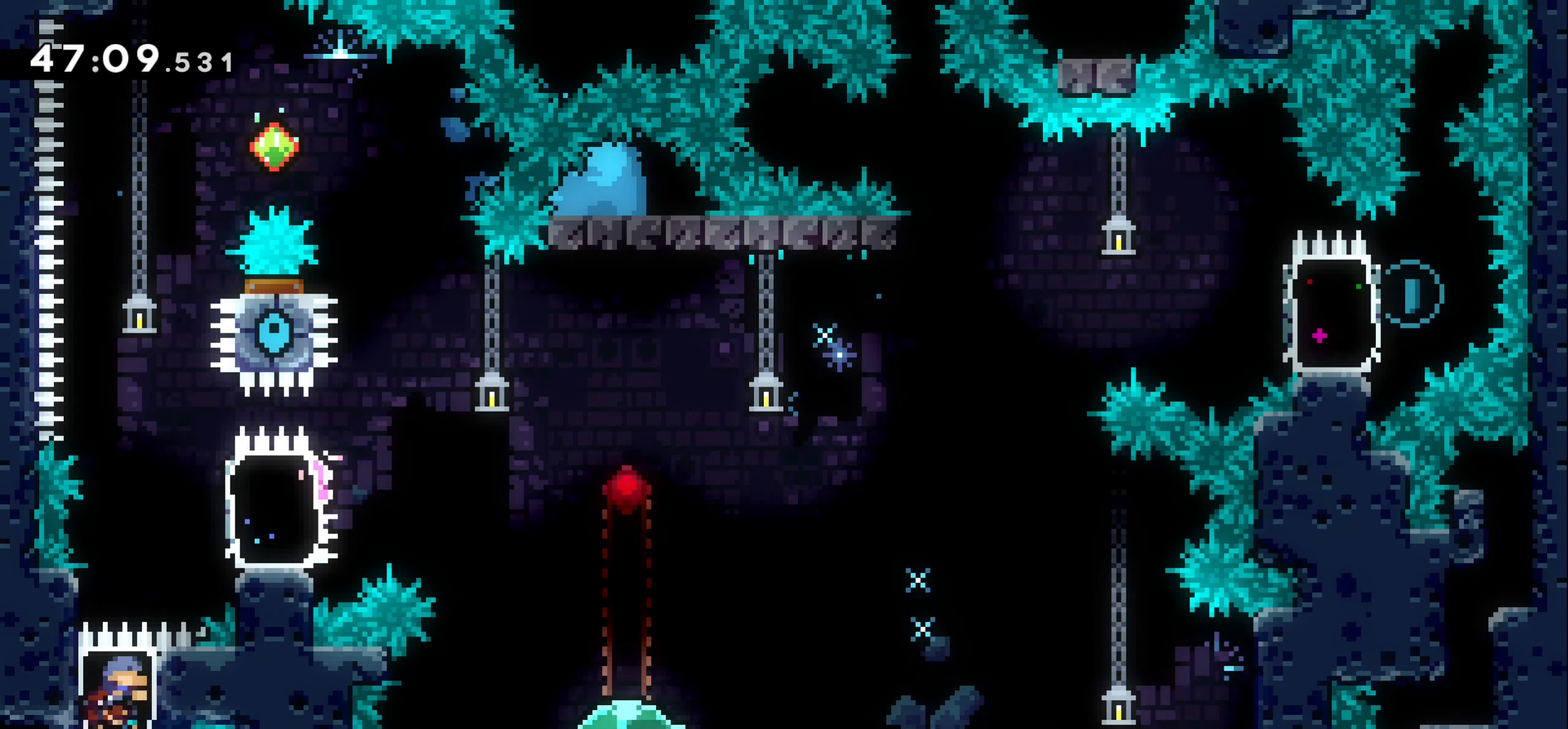
{"keys": ["right"], "events": [[17, "dash", "up"], [84, "up", "up"], [134, "right", "down"], [217, "dash", "down"], [400, "dash", "up"]]}
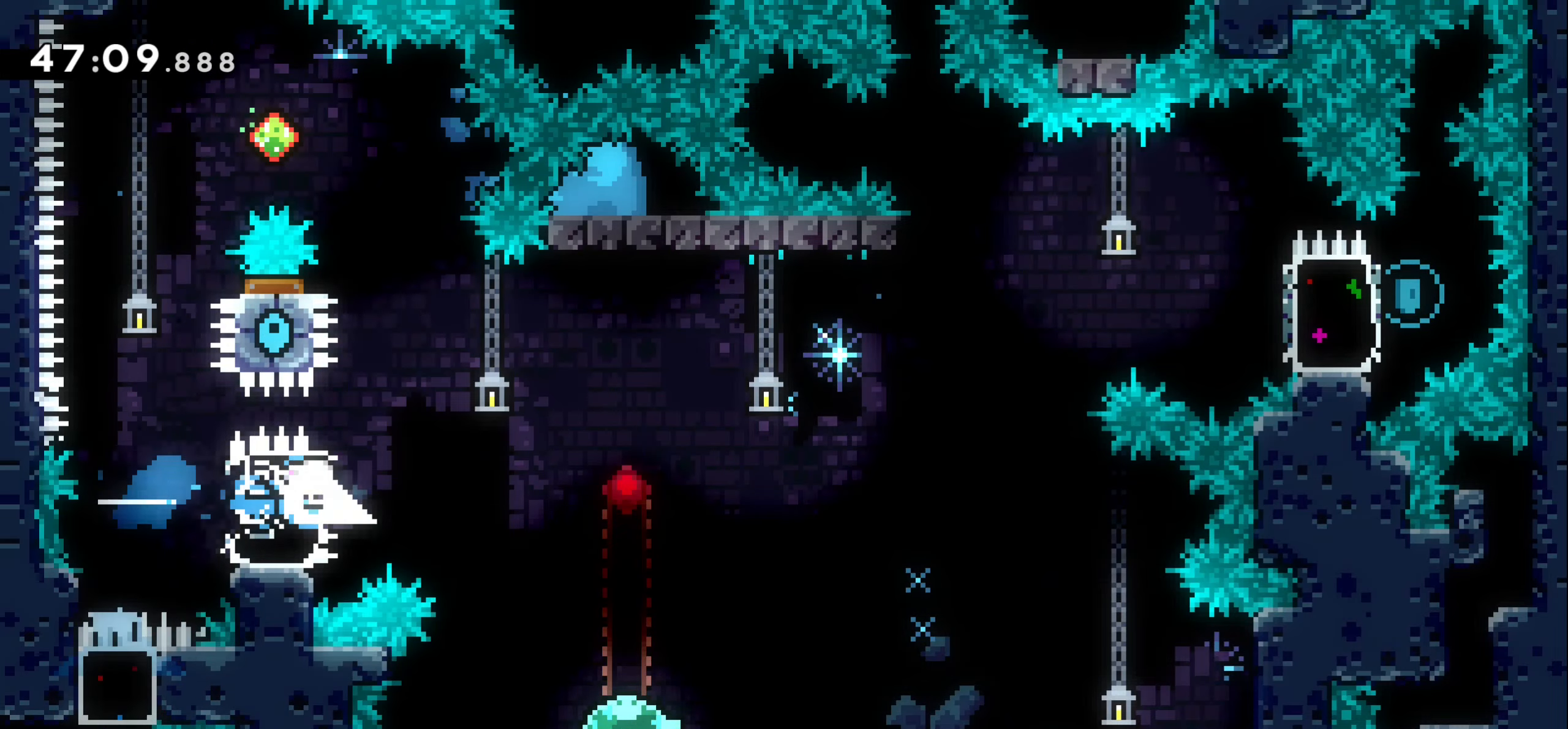
{"keys": ["jump1", "right"], "events": [[17, "jump1", "down"]]}
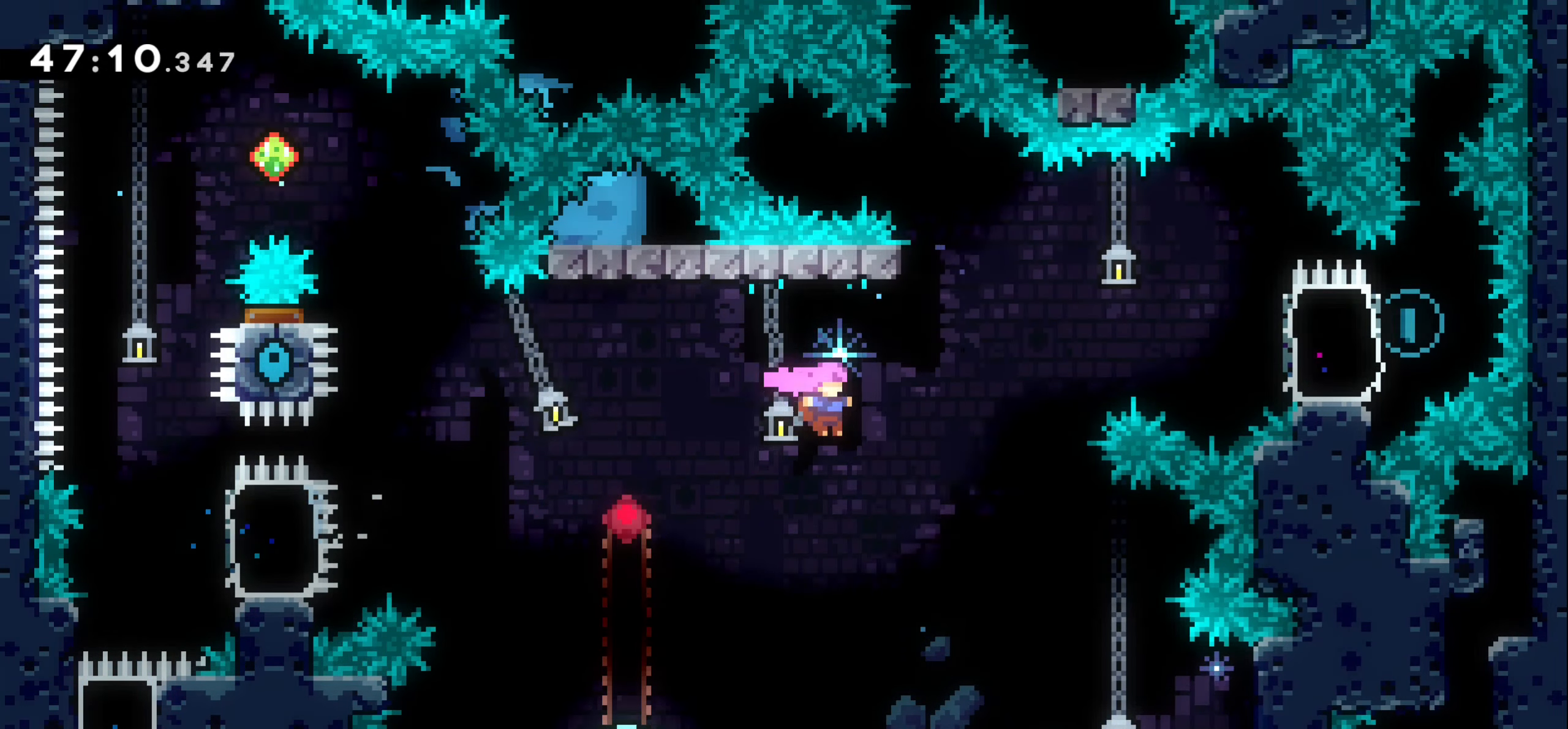
{"keys": ["grab"], "events": [[117, "right", "up"], [134, "jump1", "up"], [134, "up", "down"], [150, "dash", "down"], [317, "grab", "down"], [350, "up", "up"], [434, "dash", "up"]]}
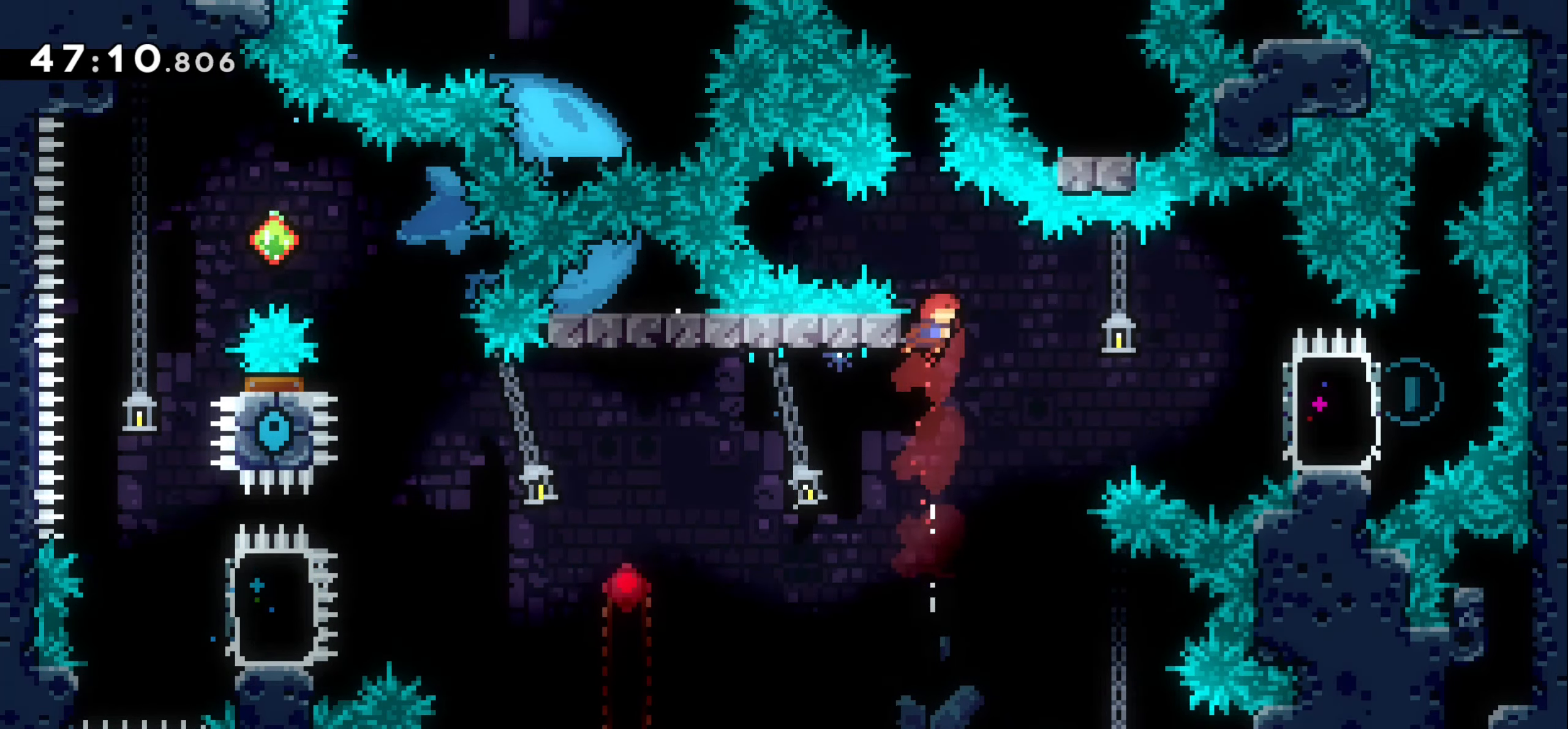
{"keys": ["left"], "events": [[17, "left", "down"], [150, "left", "up"], [234, "grab", "up"], [484, "left", "down"]]}
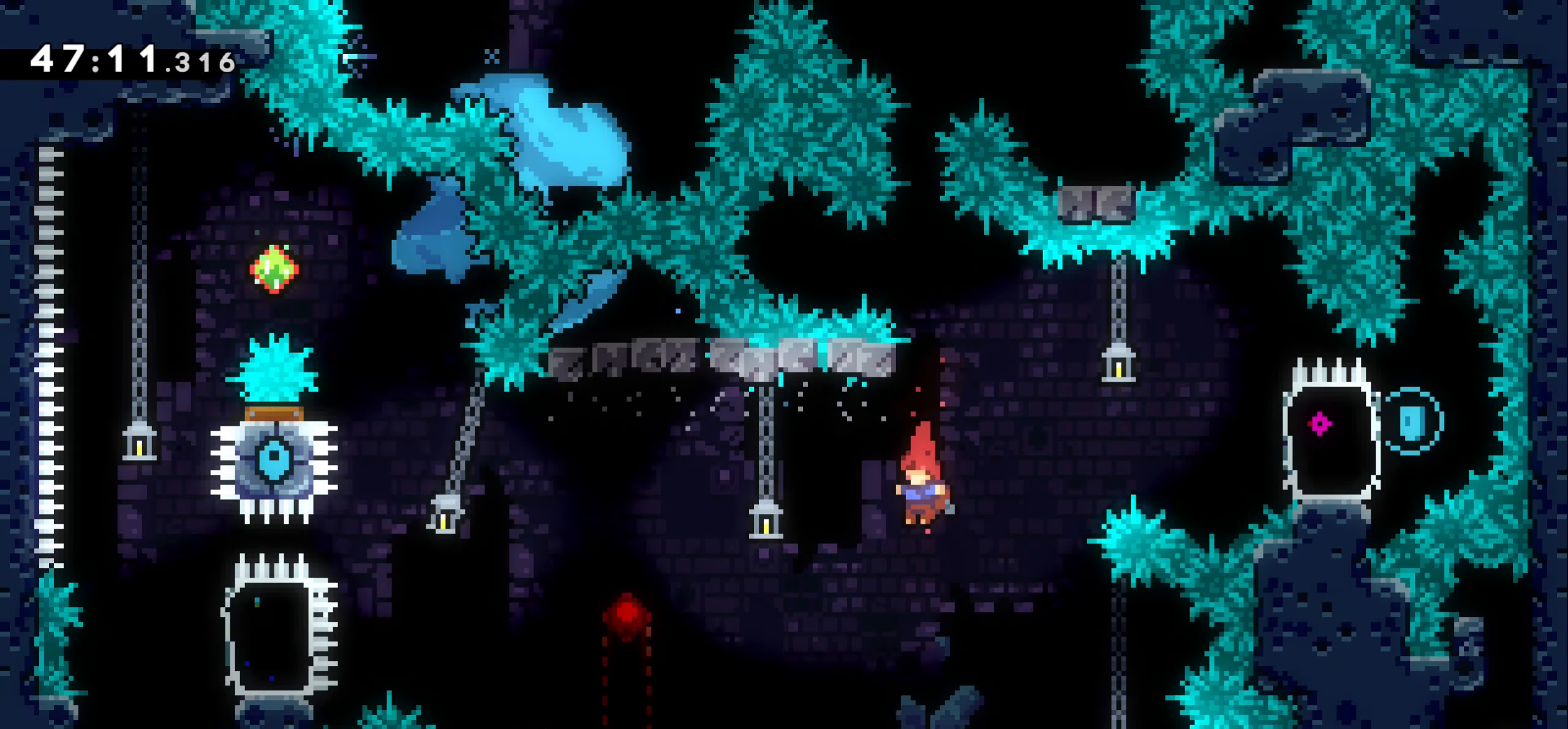
{"keys": ["left"], "events": [[84, "dash", "down"], [284, "dash", "up"]]}
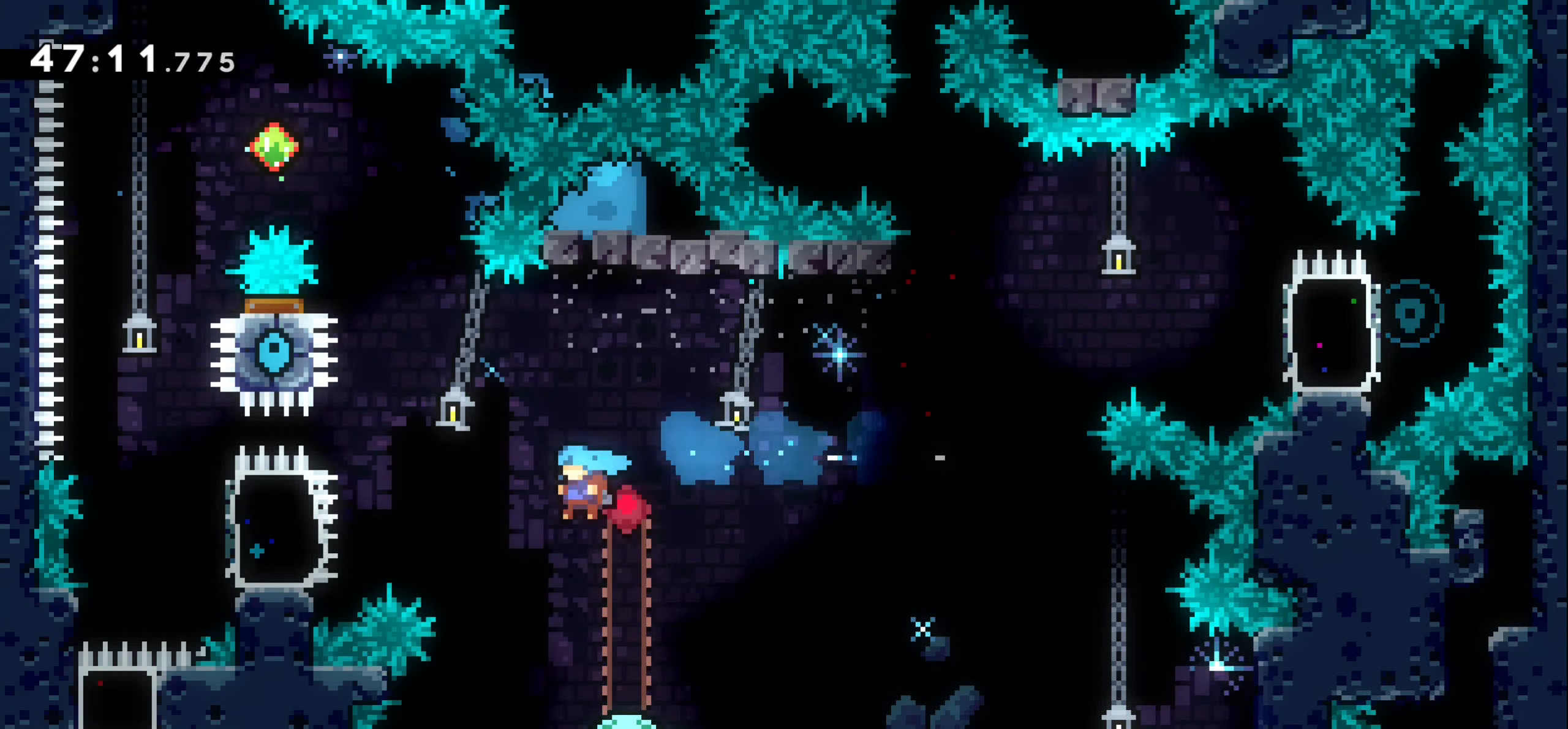
{"keys": ["grab", "right", "up"], "events": [[100, "left", "up"], [234, "right", "down"], [284, "grab", "down"], [400, "up", "down"]]}
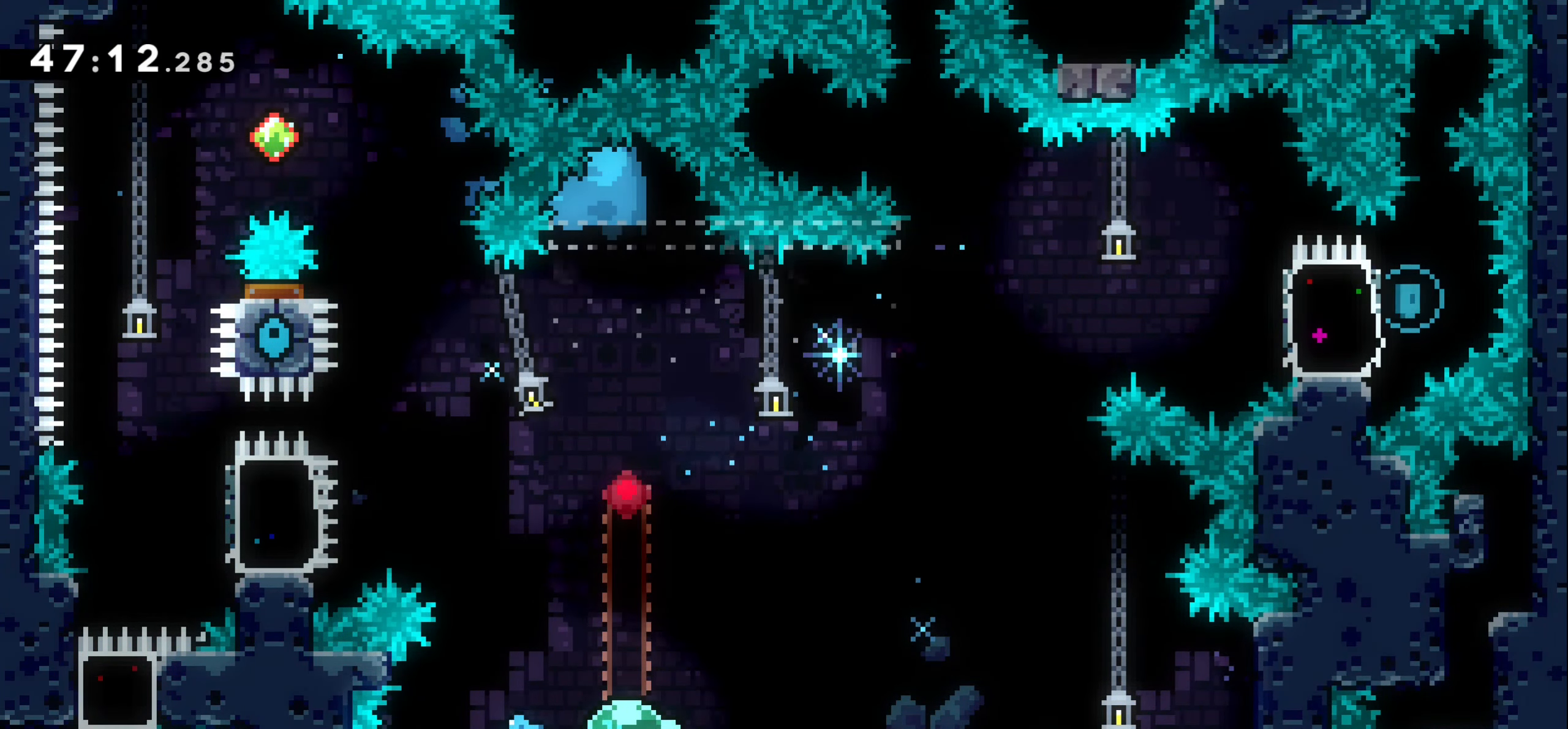
{"keys": ["grab", "jump1", "left"], "events": [[17, "up", "up"], [34, "right", "up"], [434, "left", "down"], [484, "jump1", "down"]]}
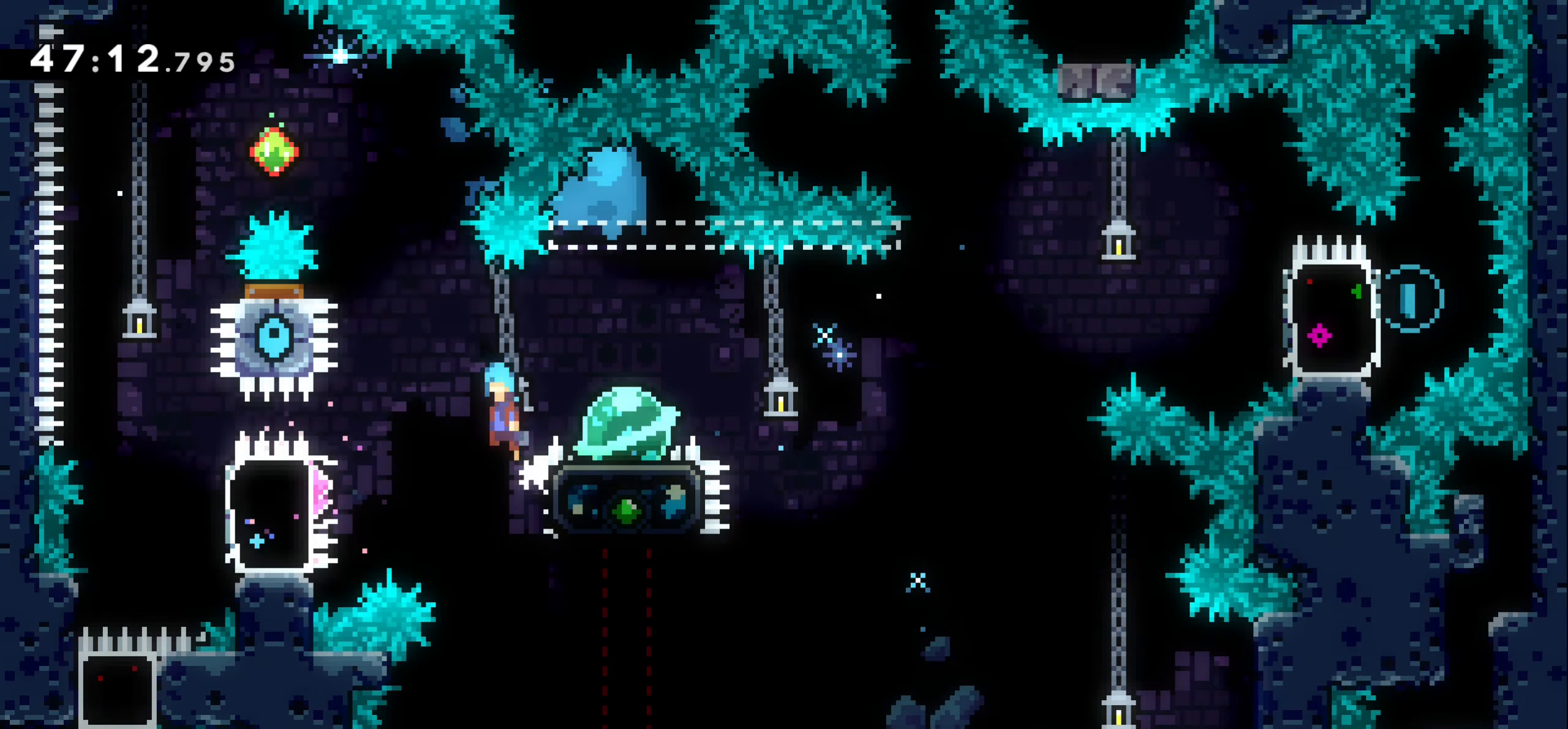
{"keys": ["grab", "jump1", "left"], "events": []}